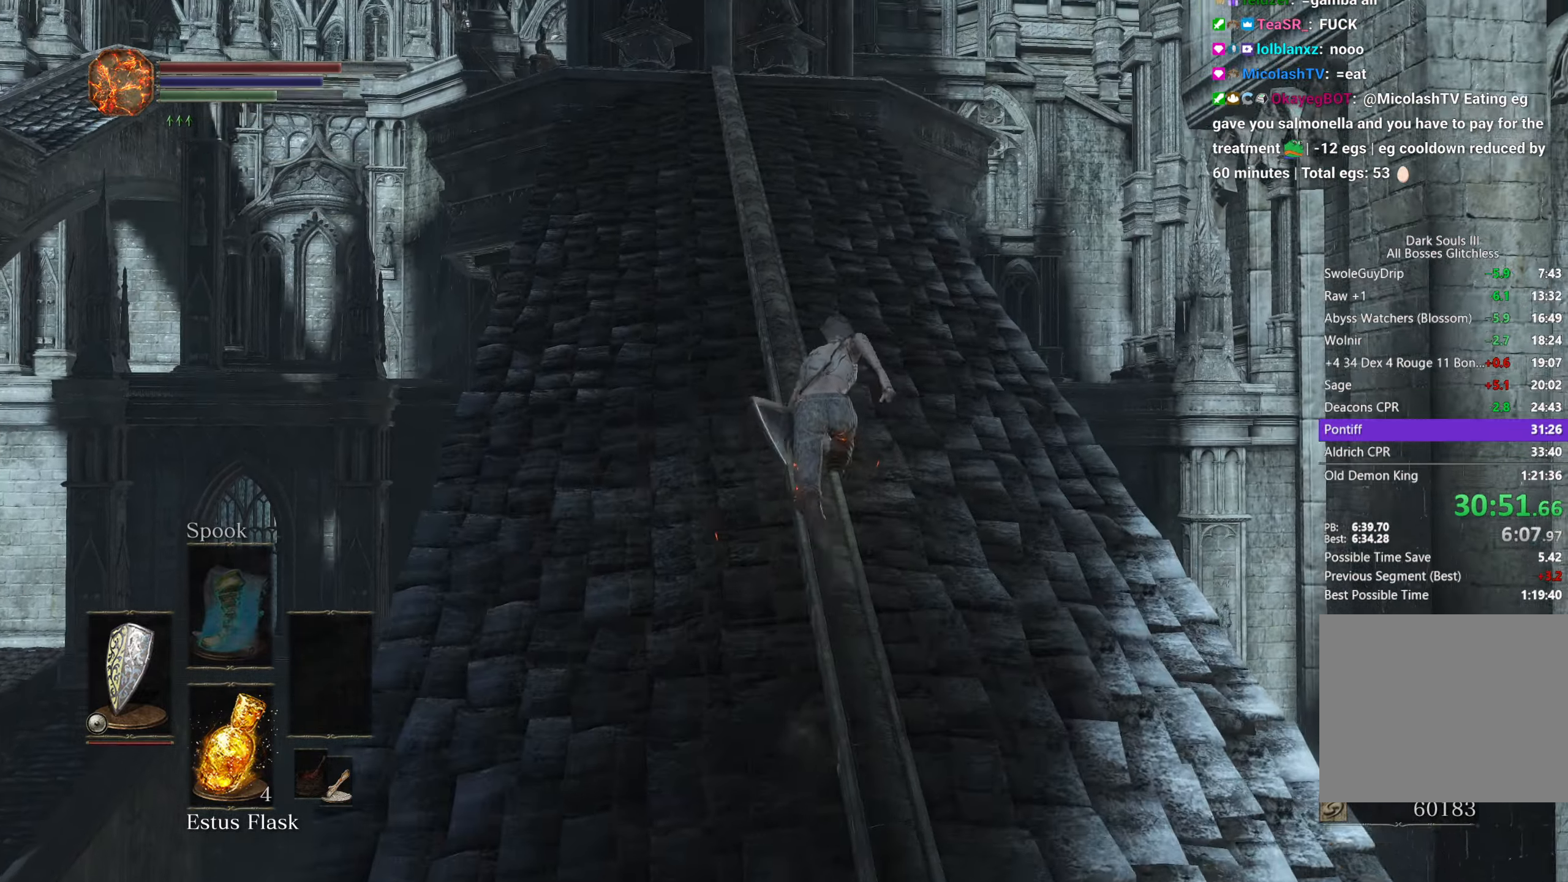
Gameplay with a controller (Xbox layout); each line is a JSON object with the inputs held at the frame after it. "events" lists button and stick changes between this image and that frame as [ms after this image, input, new state], when the widget could be followed in between.
{"buttons": ["B"], "left_stick": "up", "right_stick": "down"}
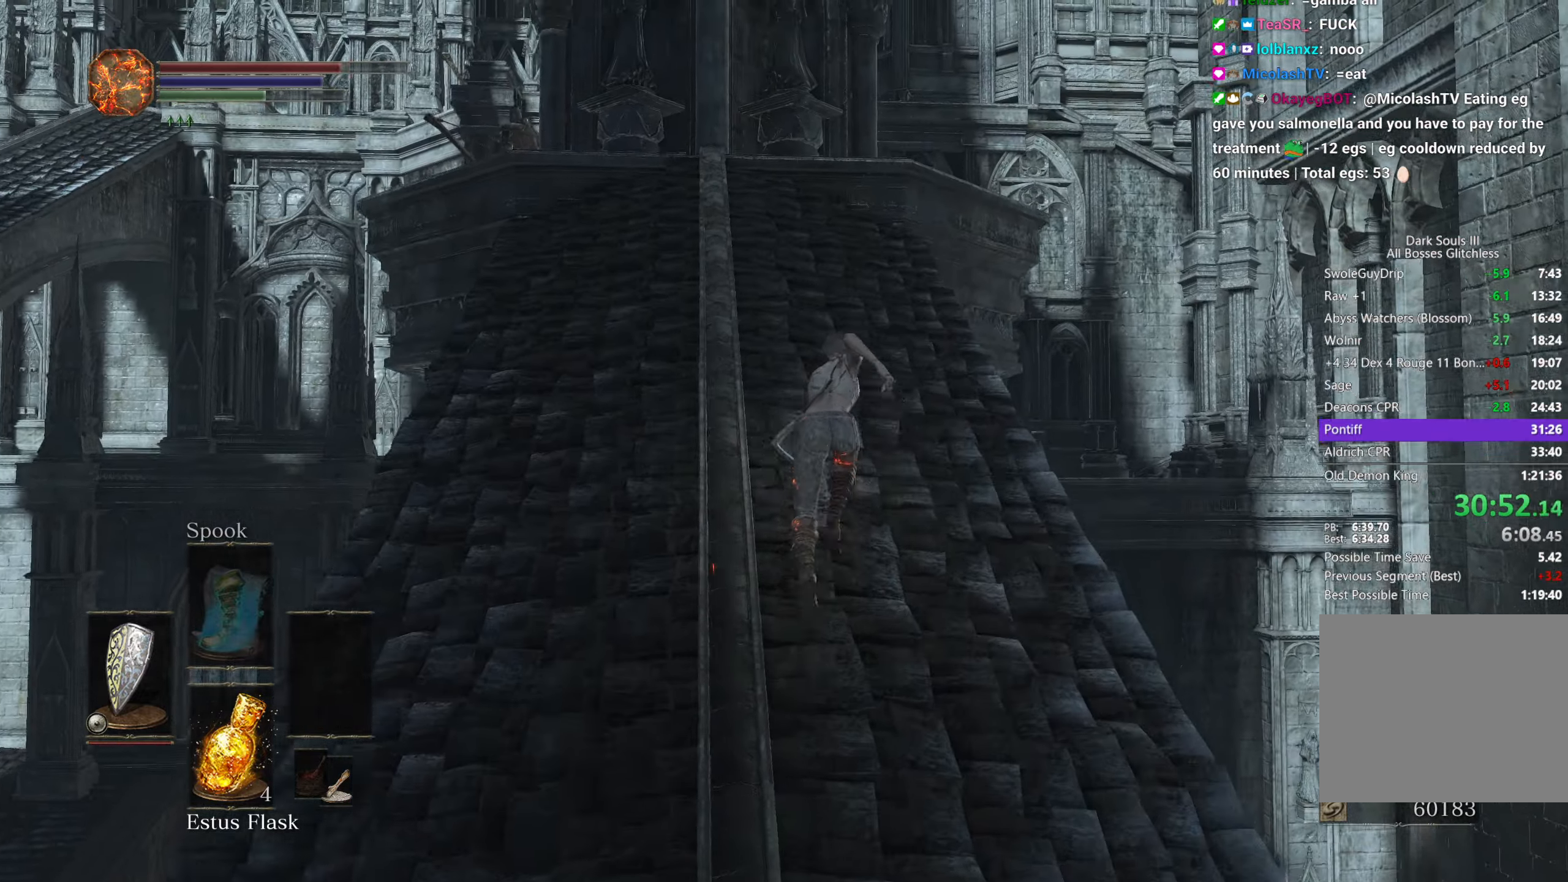
{"buttons": ["B"], "left_stick": "up", "right_stick": "down", "events": []}
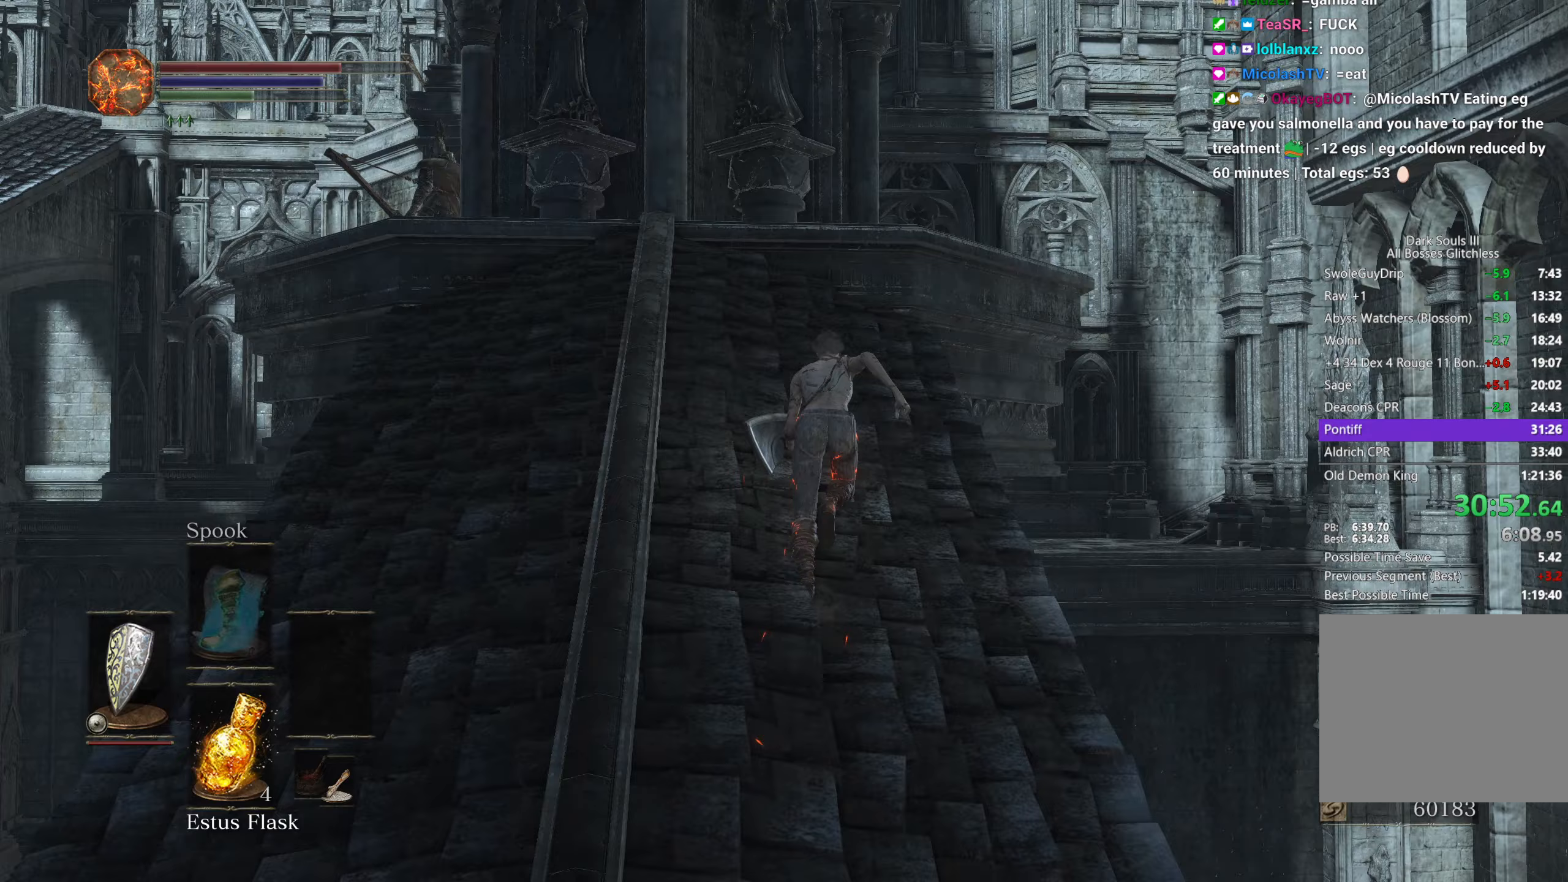
{"buttons": ["B"], "left_stick": "up", "right_stick": "down", "events": []}
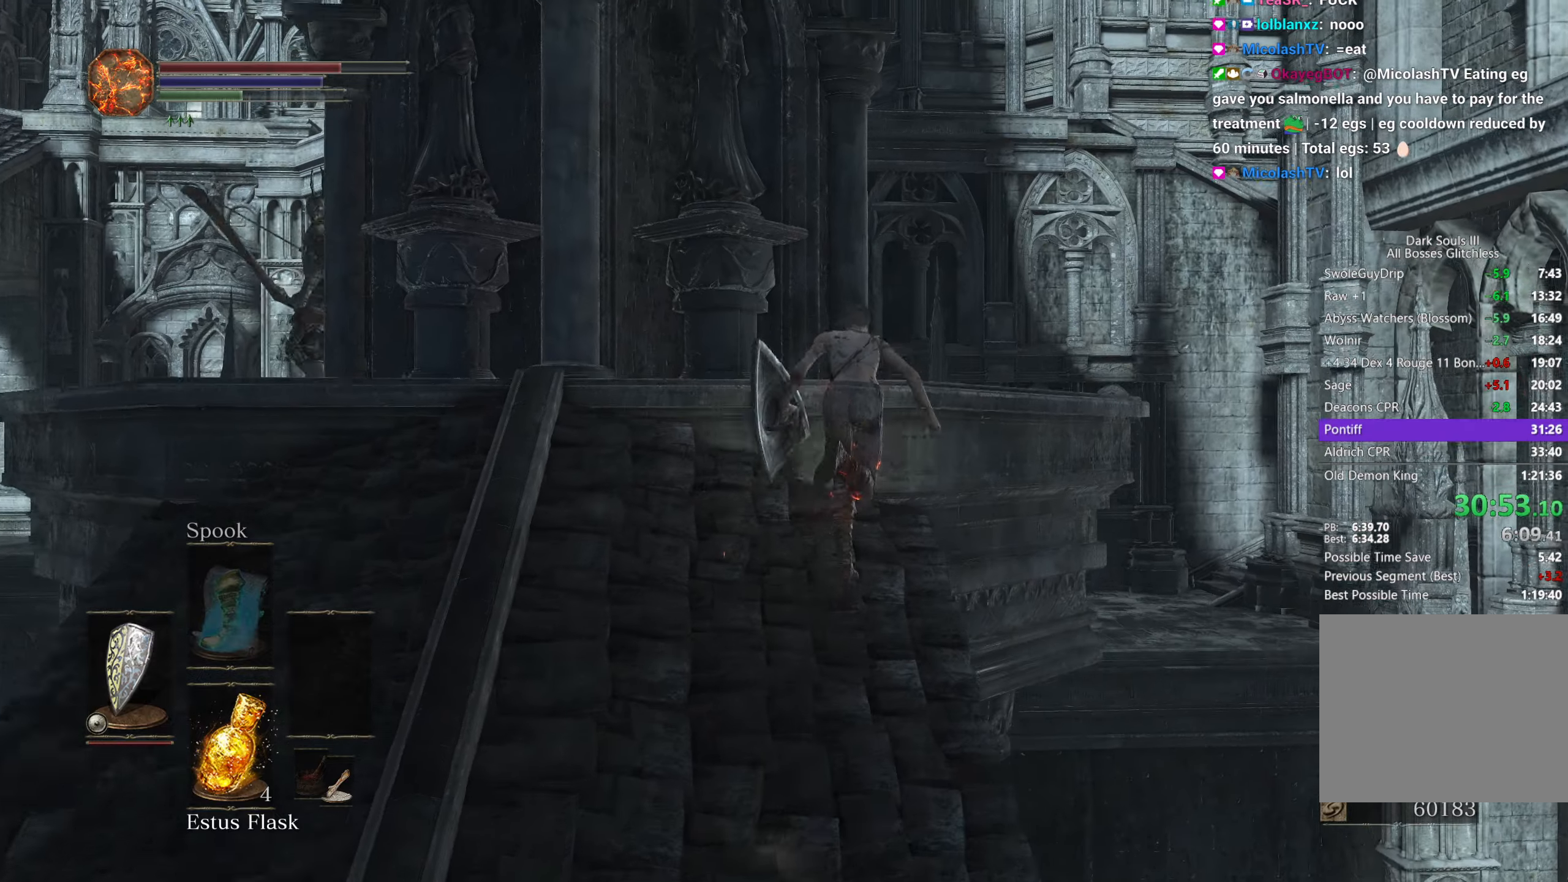
{"buttons": ["B"], "left_stick": "up", "right_stick": "down-left", "events": [[133, "right_stick", "down-left"]]}
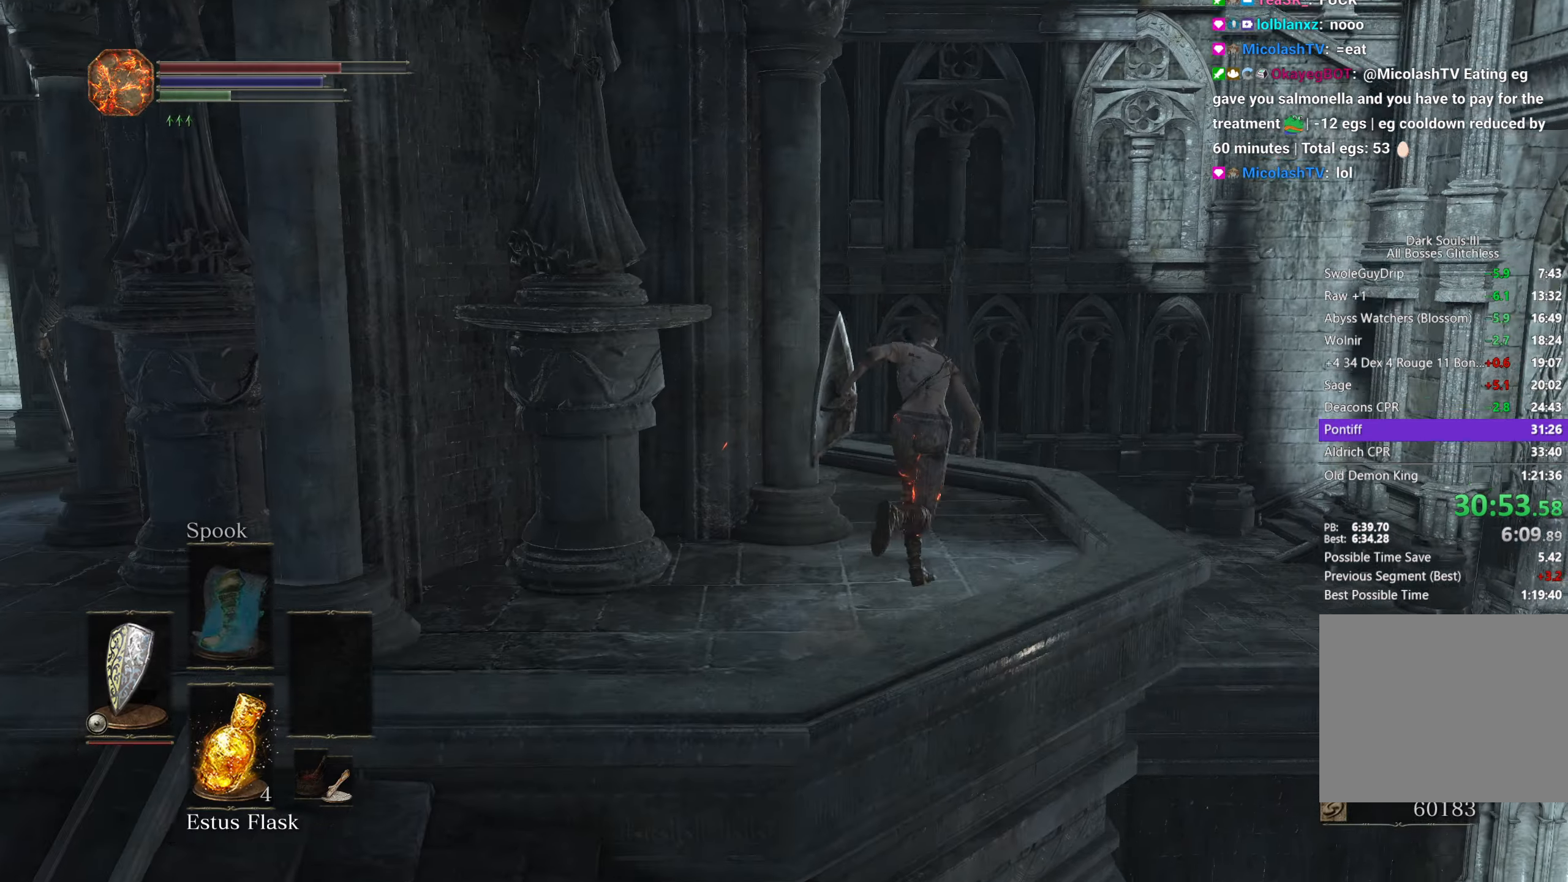
{"buttons": ["B"], "left_stick": "up", "right_stick": "down-left", "events": []}
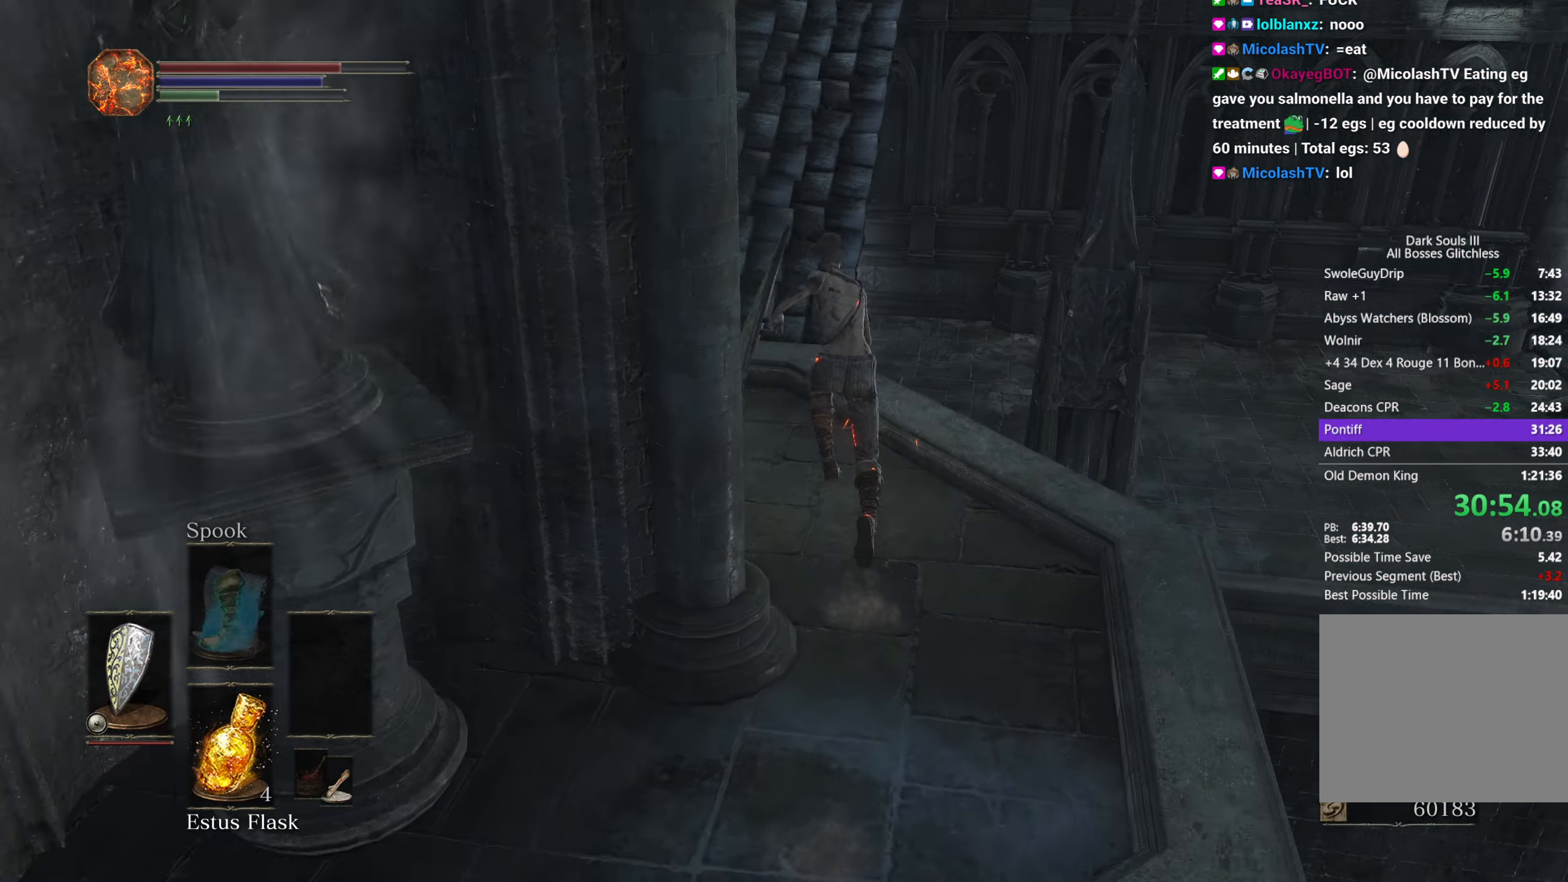
{"buttons": ["B"], "left_stick": "up-right", "right_stick": "down", "events": [[83, "right_stick", "down"], [400, "left_stick", "up-right"]]}
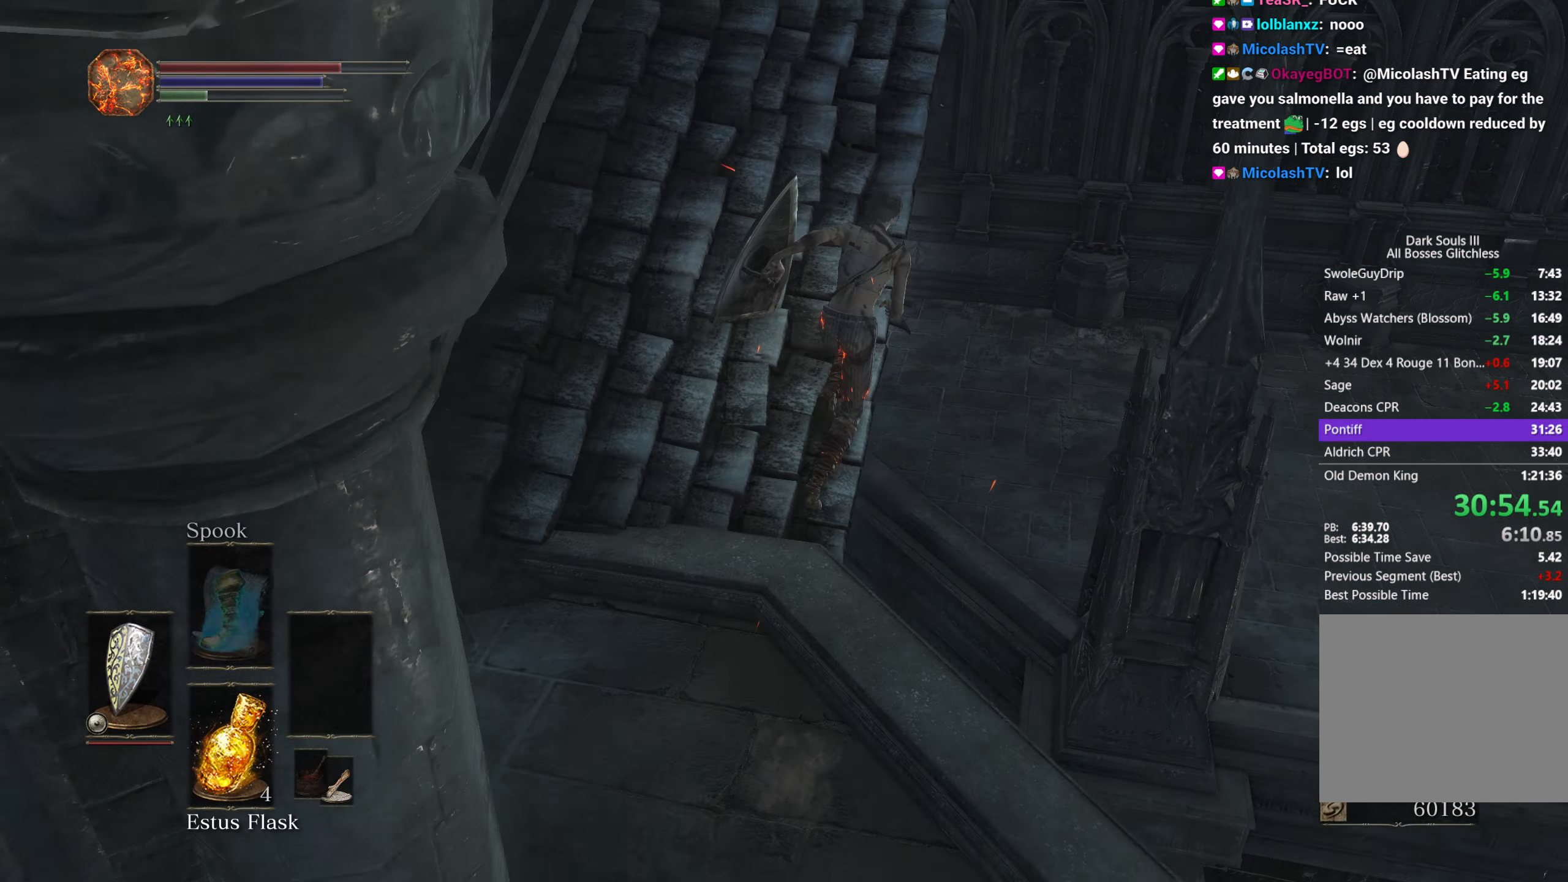
{"buttons": [], "left_stick": "up", "right_stick": "down-left", "events": [[150, "right_stick", "down-left"], [400, "B", "up"], [500, "left_stick", "up"]]}
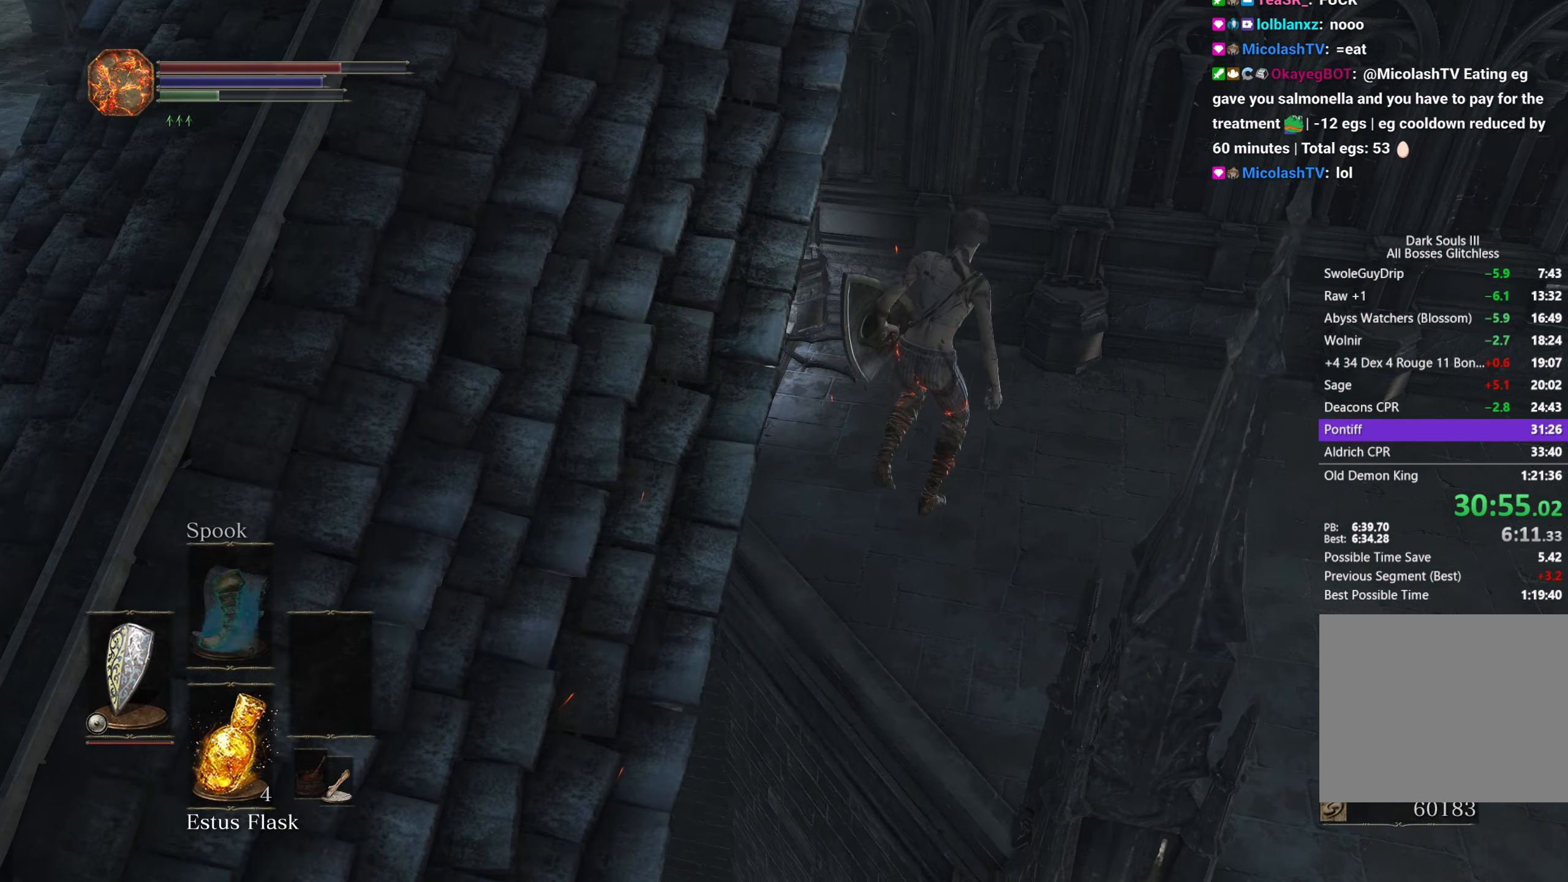
{"buttons": ["B"], "left_stick": "up", "right_stick": "center", "events": [[150, "right_stick", "center"], [300, "B", "down"], [350, "B", "up"], [467, "B", "down"]]}
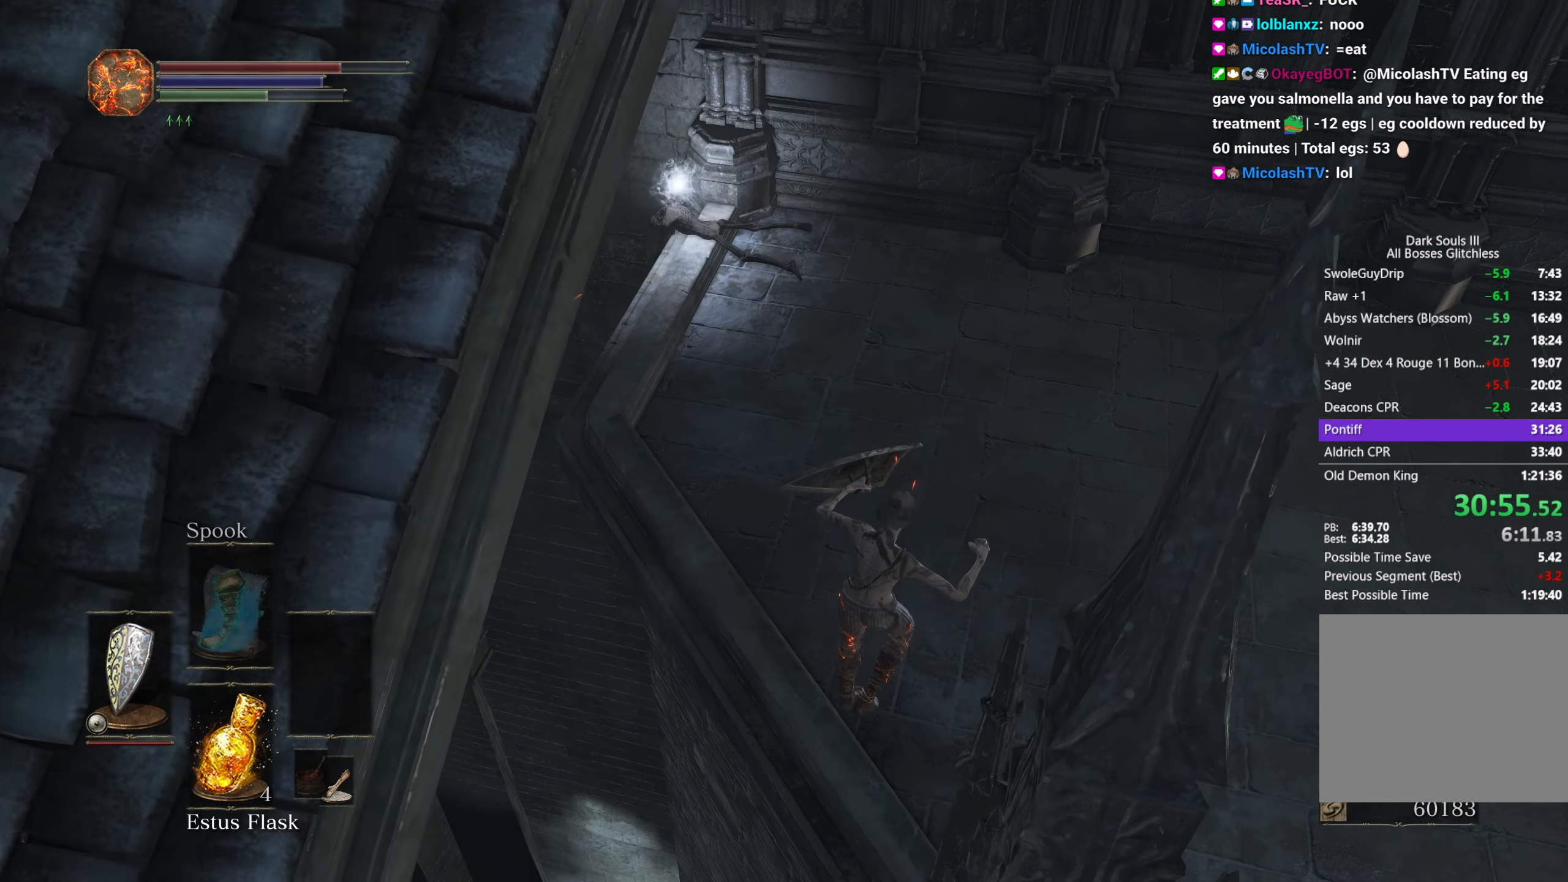
{"buttons": ["B"], "left_stick": "up", "right_stick": "center", "events": [[33, "B", "up"], [117, "B", "down"], [183, "B", "up"], [283, "B", "down"], [350, "B", "up"], [400, "B", "down"]]}
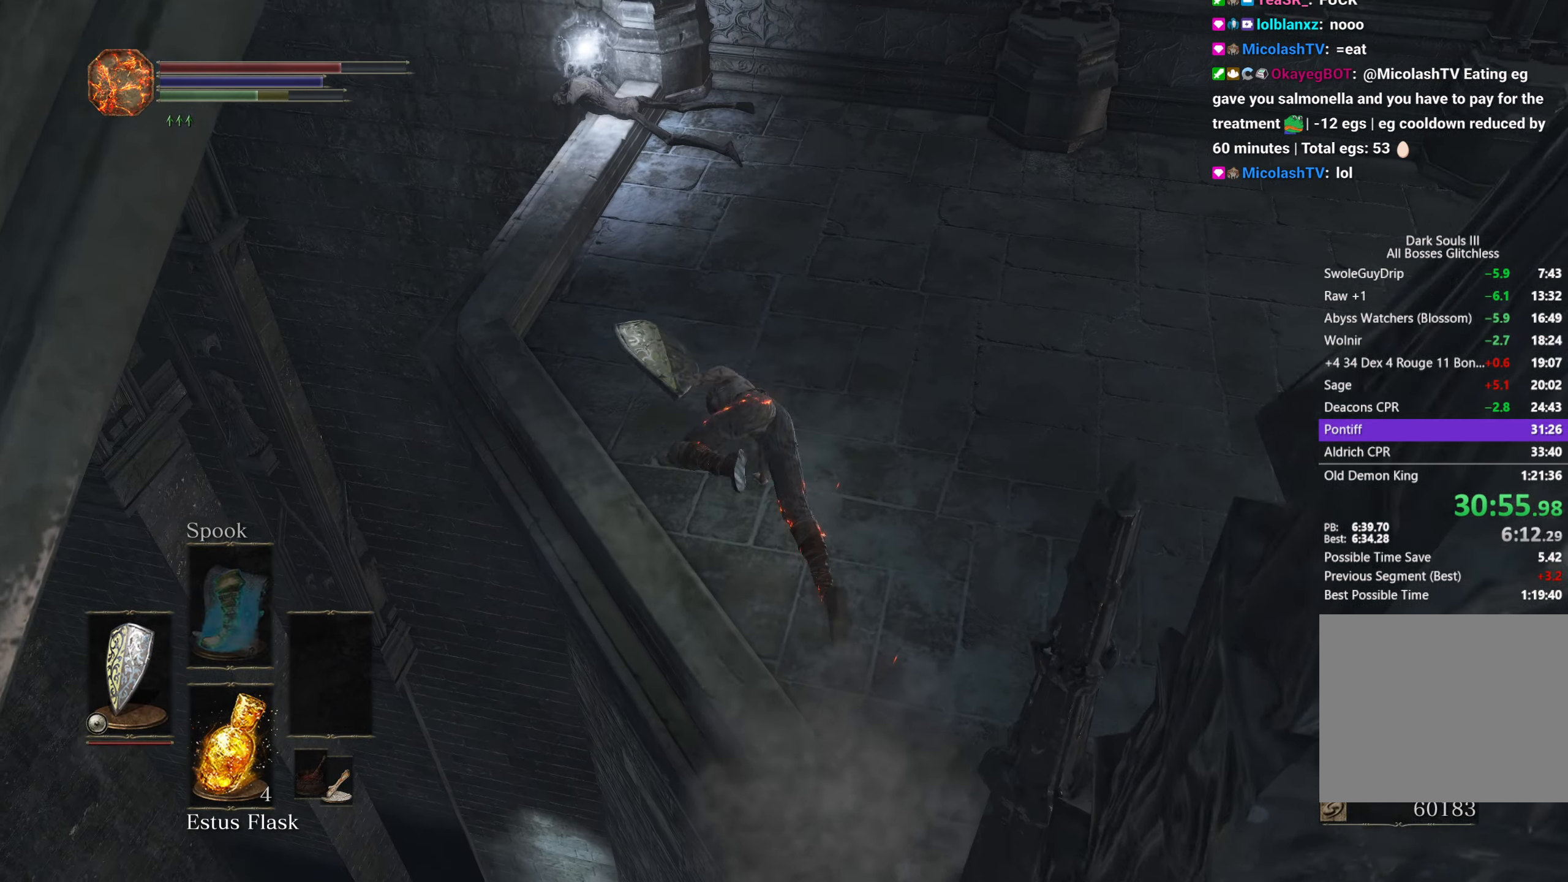
{"buttons": ["B"], "left_stick": "up", "right_stick": "center", "events": [[233, "A", "down"], [317, "A", "up"], [417, "A", "down"], [483, "A", "up"]]}
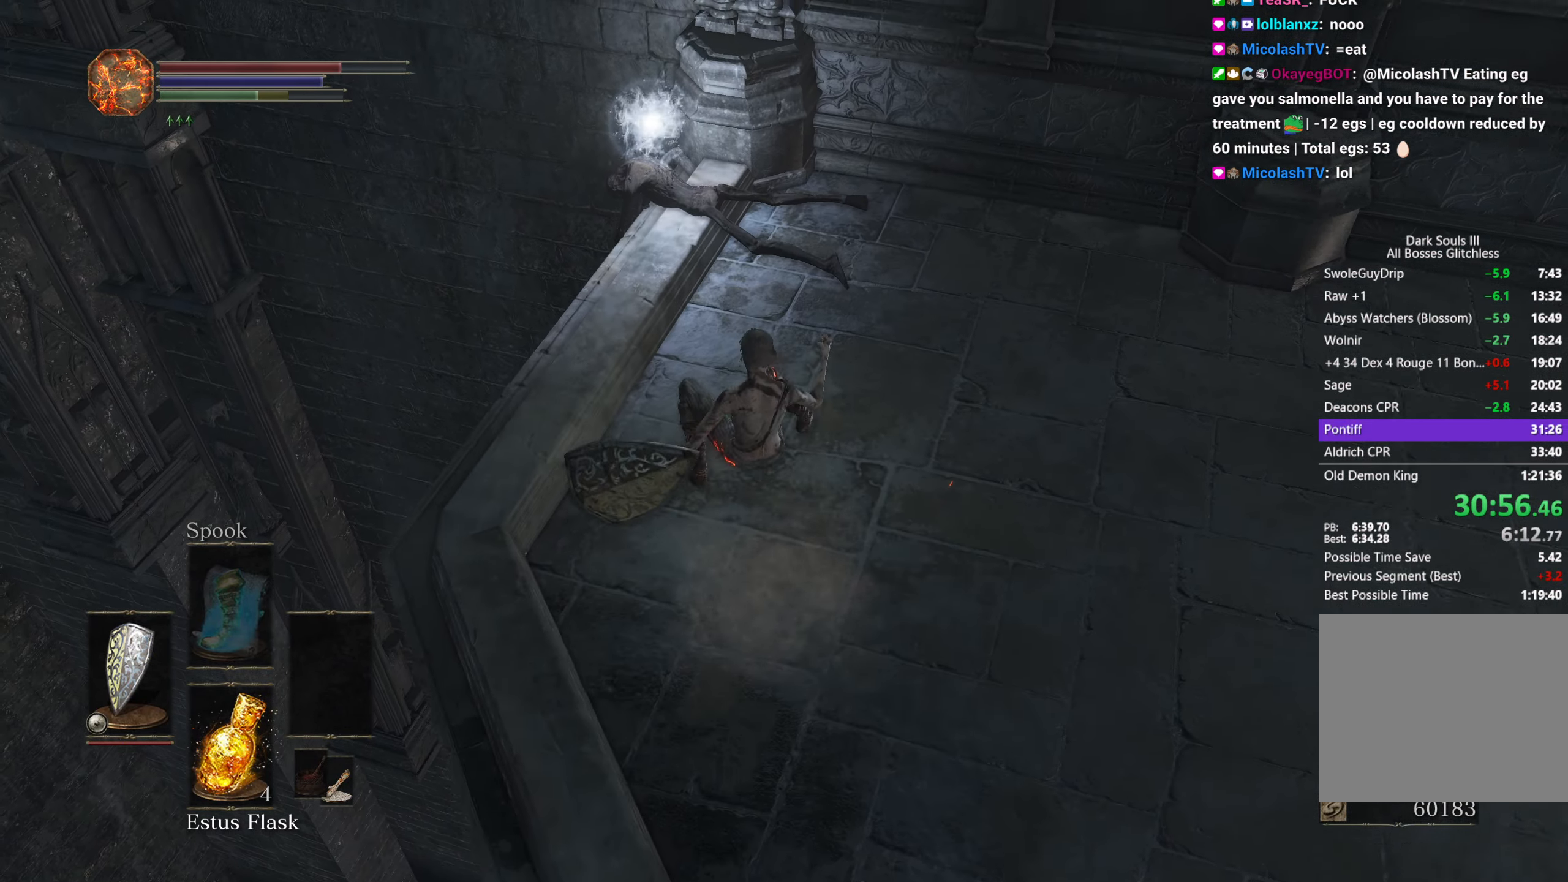
{"buttons": ["B"], "left_stick": "up", "right_stick": "center", "events": [[100, "A", "down"], [150, "A", "up"], [250, "A", "down"], [317, "A", "up"], [417, "A", "down"], [483, "A", "up"]]}
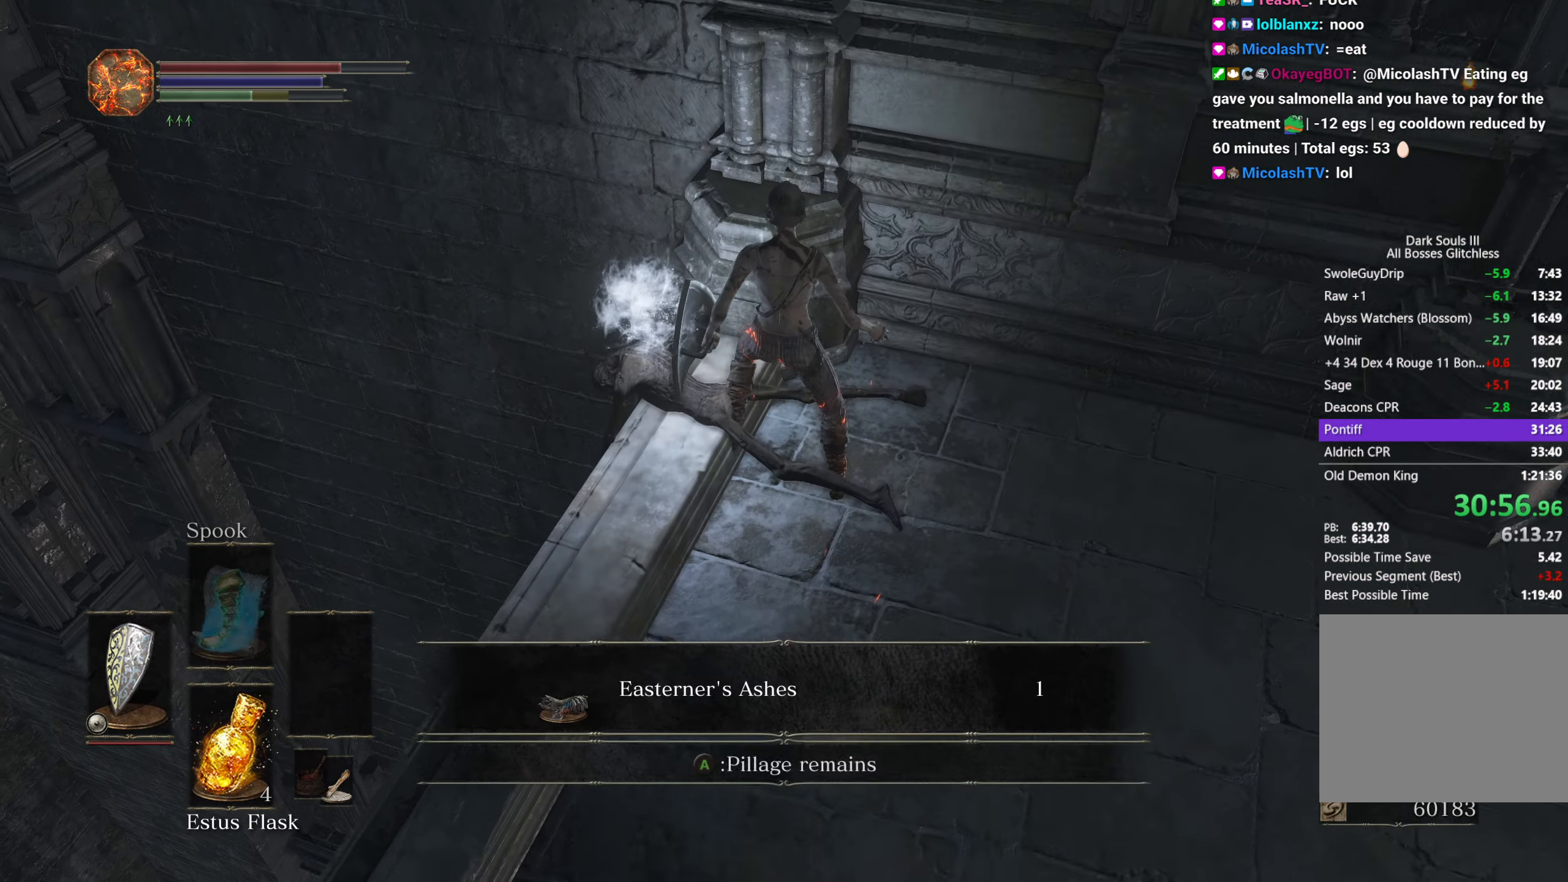
{"buttons": ["B"], "left_stick": "right", "right_stick": "center", "events": [[100, "A", "down"], [117, "left_stick", "up-right"], [150, "A", "up"], [267, "A", "down"], [317, "left_stick", "right"], [333, "A", "up"], [433, "A", "down"], [467, "A", "up"]]}
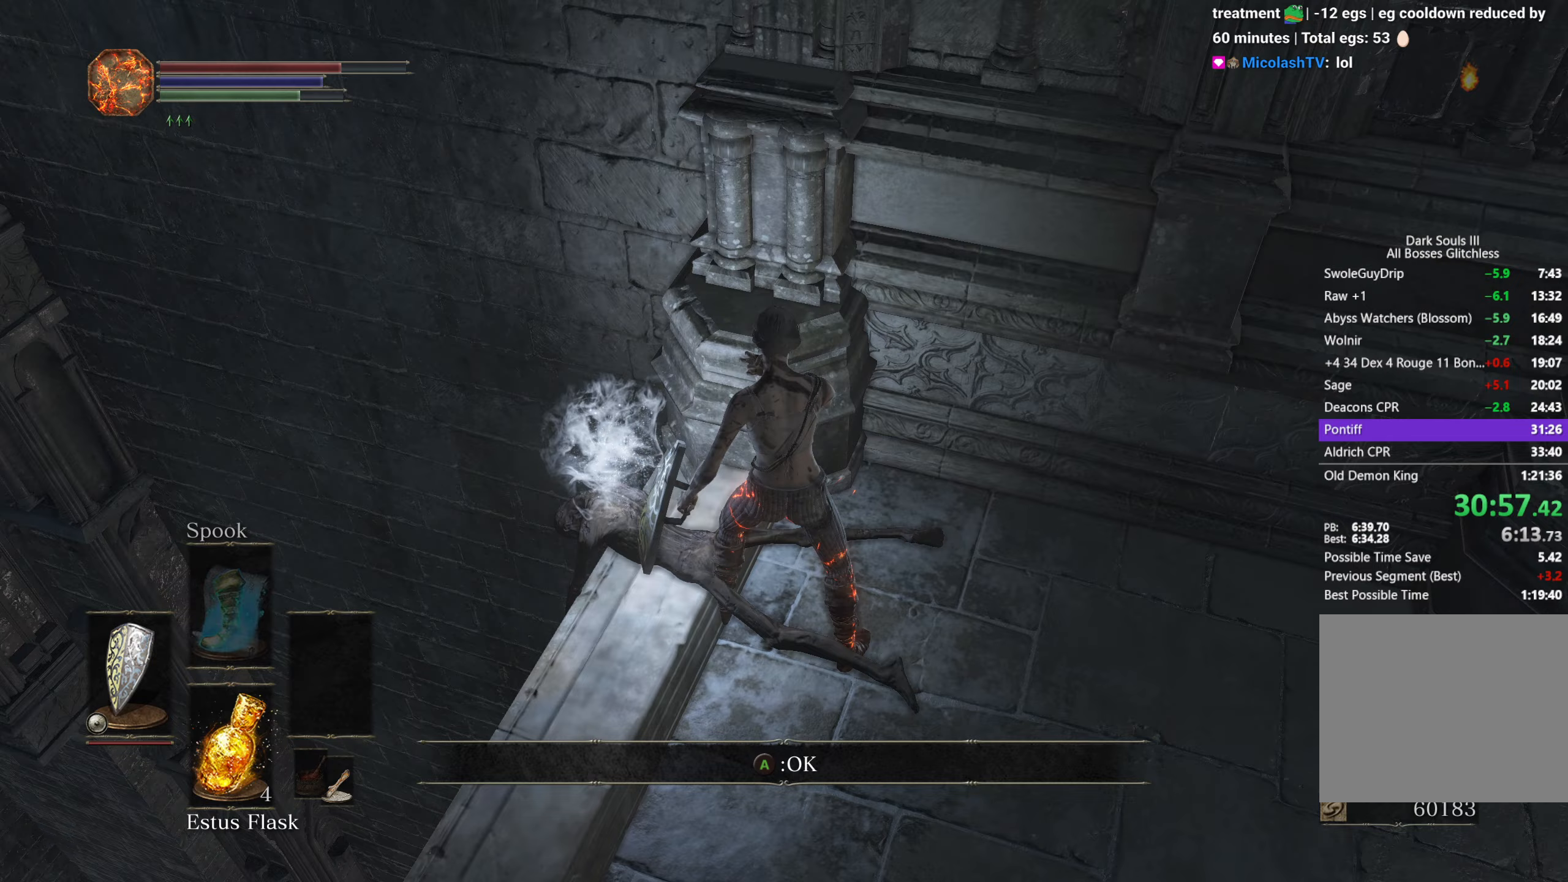
{"buttons": ["B"], "left_stick": "up-right", "right_stick": "right", "events": [[150, "right_stick", "right"], [483, "left_stick", "up-right"]]}
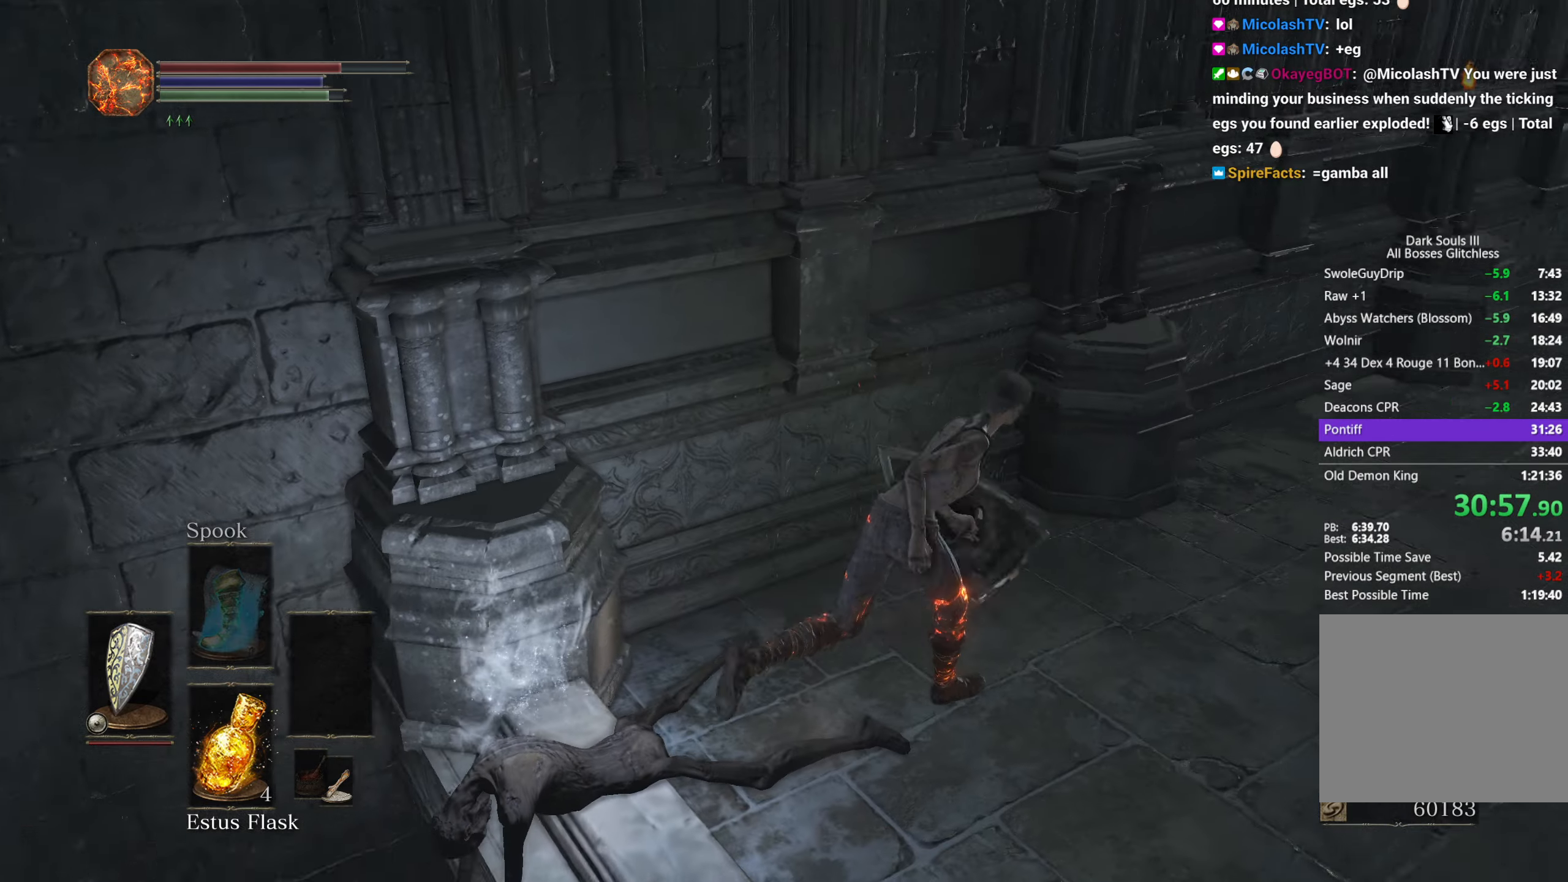
{"buttons": ["B"], "left_stick": "up", "right_stick": "center", "events": [[167, "right_stick", "center"], [267, "left_stick", "up"]]}
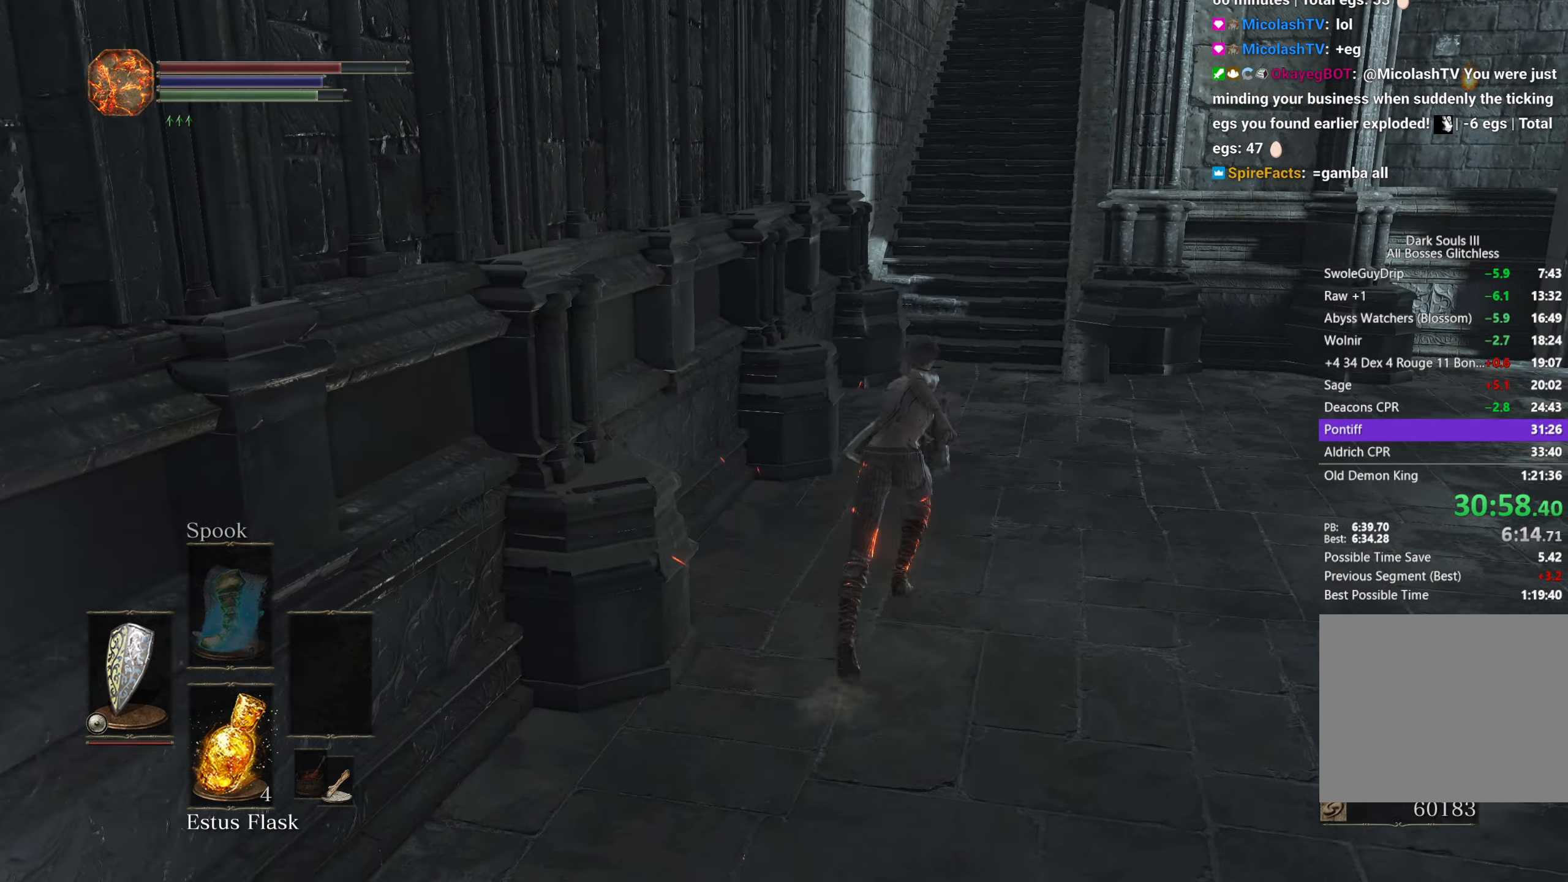
{"buttons": ["B"], "left_stick": "up", "right_stick": "down", "events": [[217, "right_stick", "down"]]}
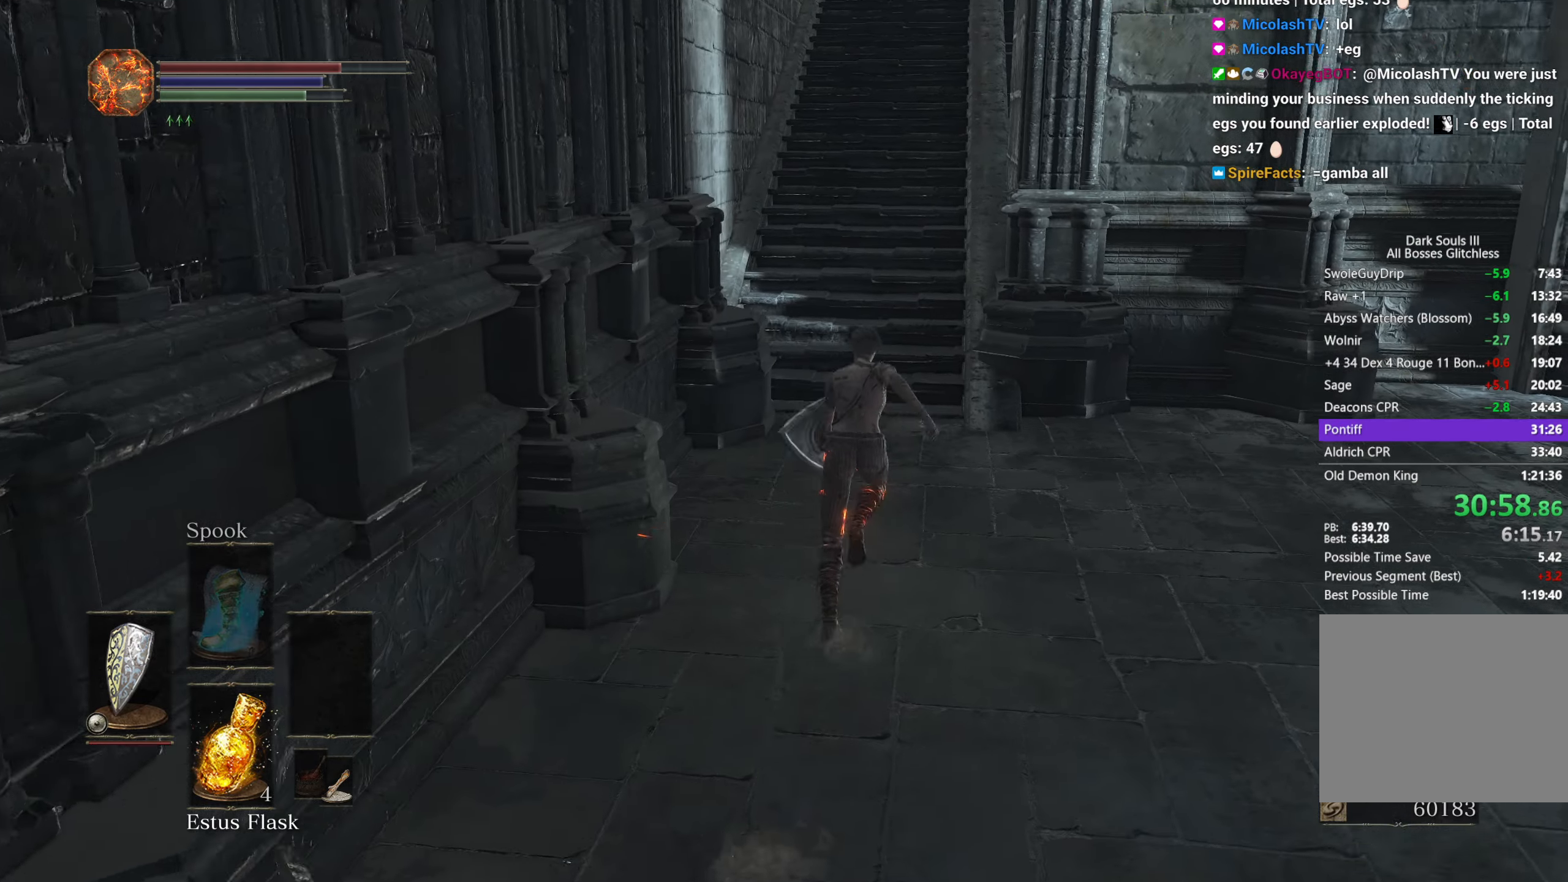
{"buttons": ["B"], "left_stick": "up", "right_stick": "down", "events": []}
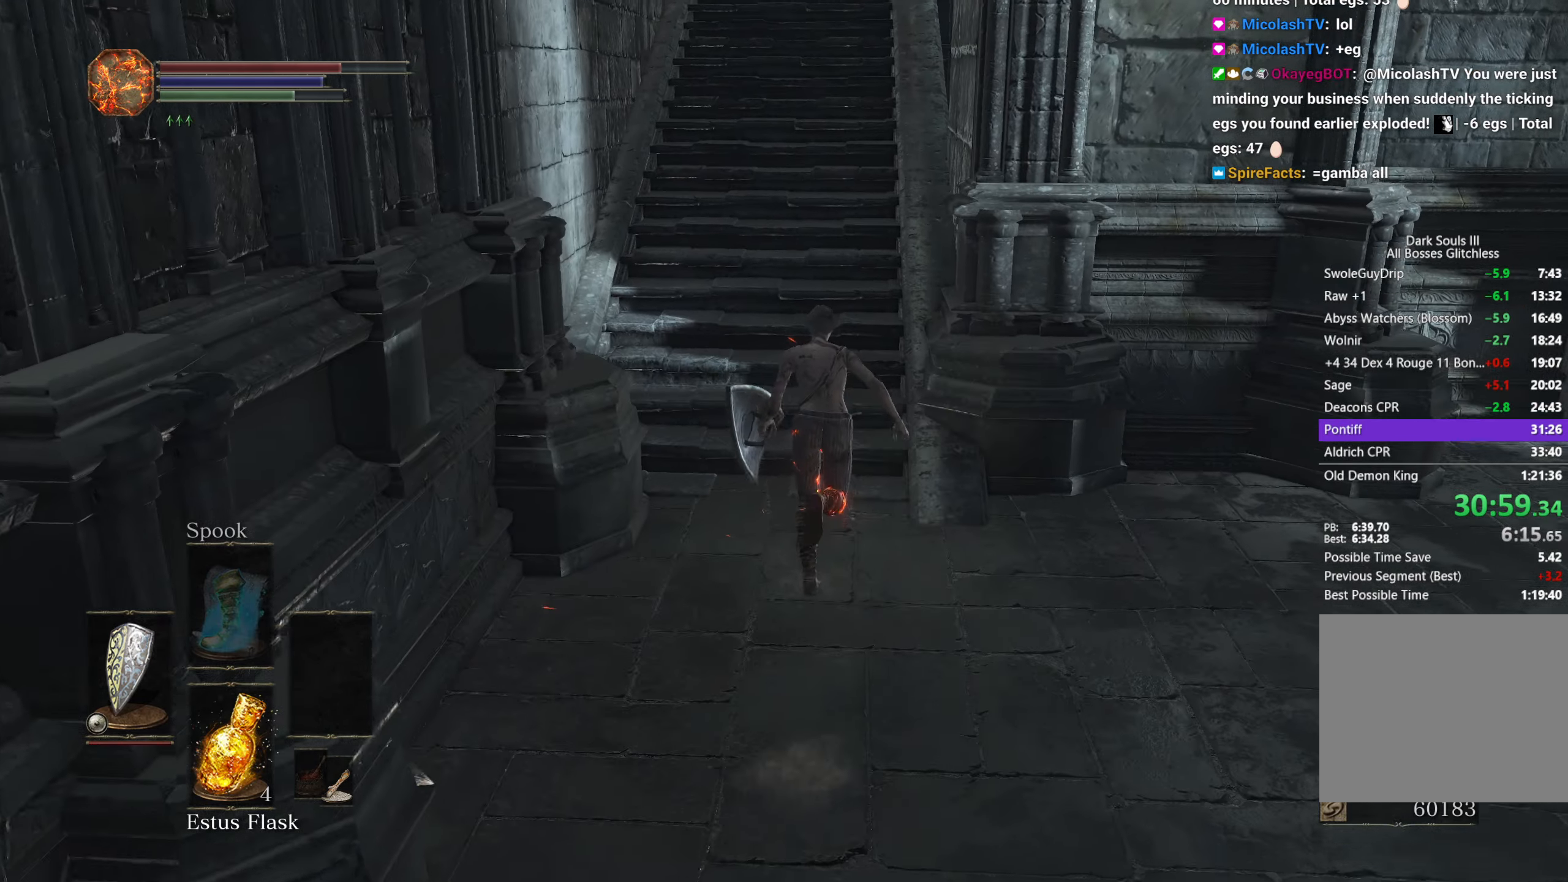
{"buttons": ["B"], "left_stick": "up", "right_stick": "down", "events": []}
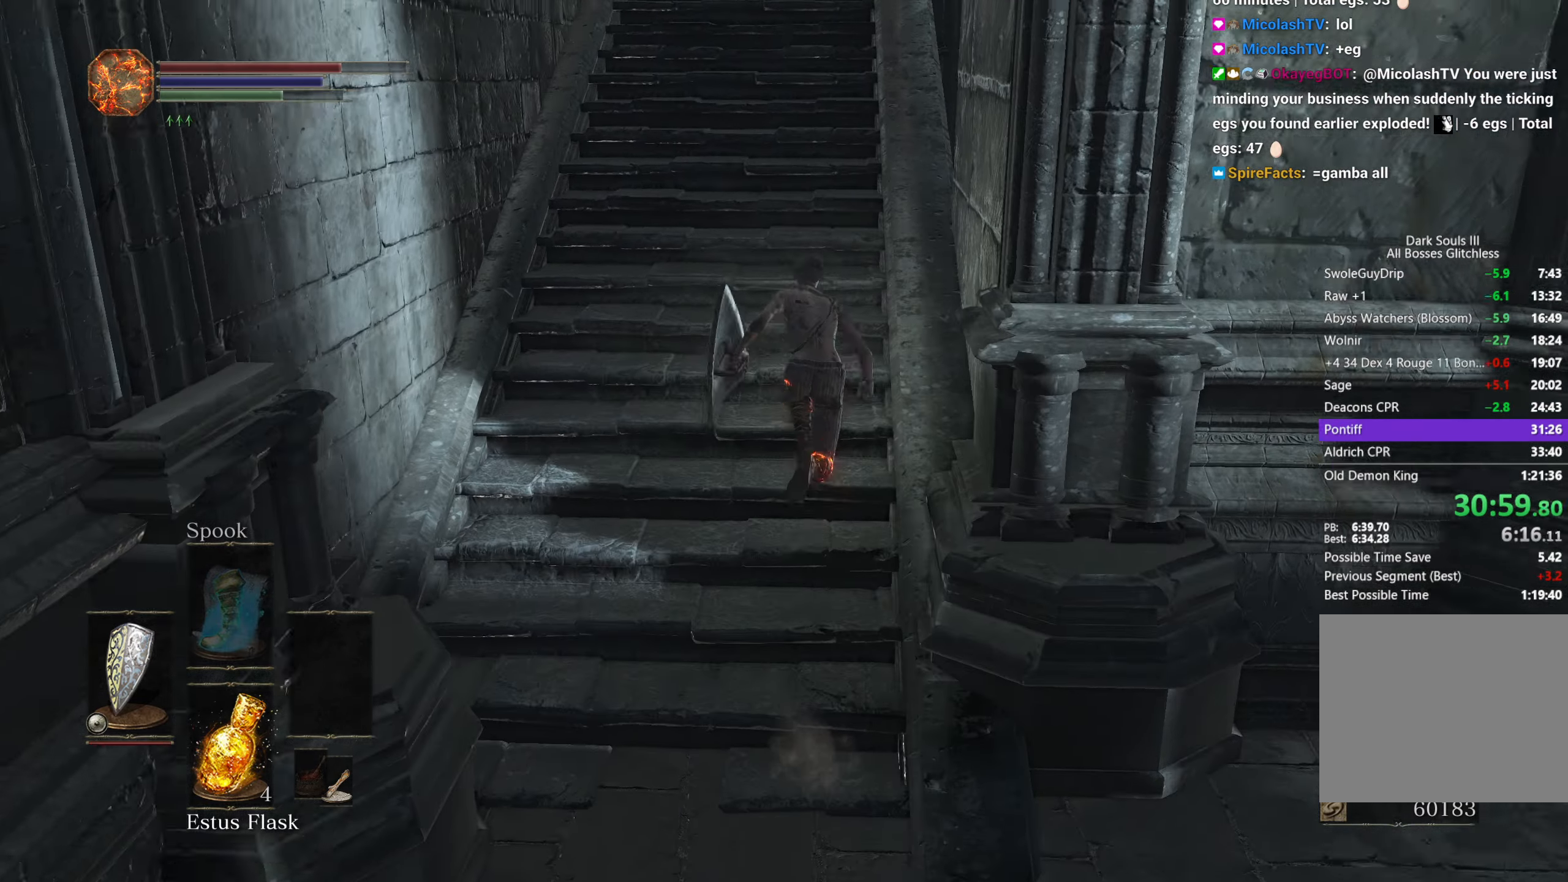
{"buttons": ["B"], "left_stick": "up", "right_stick": "down", "events": []}
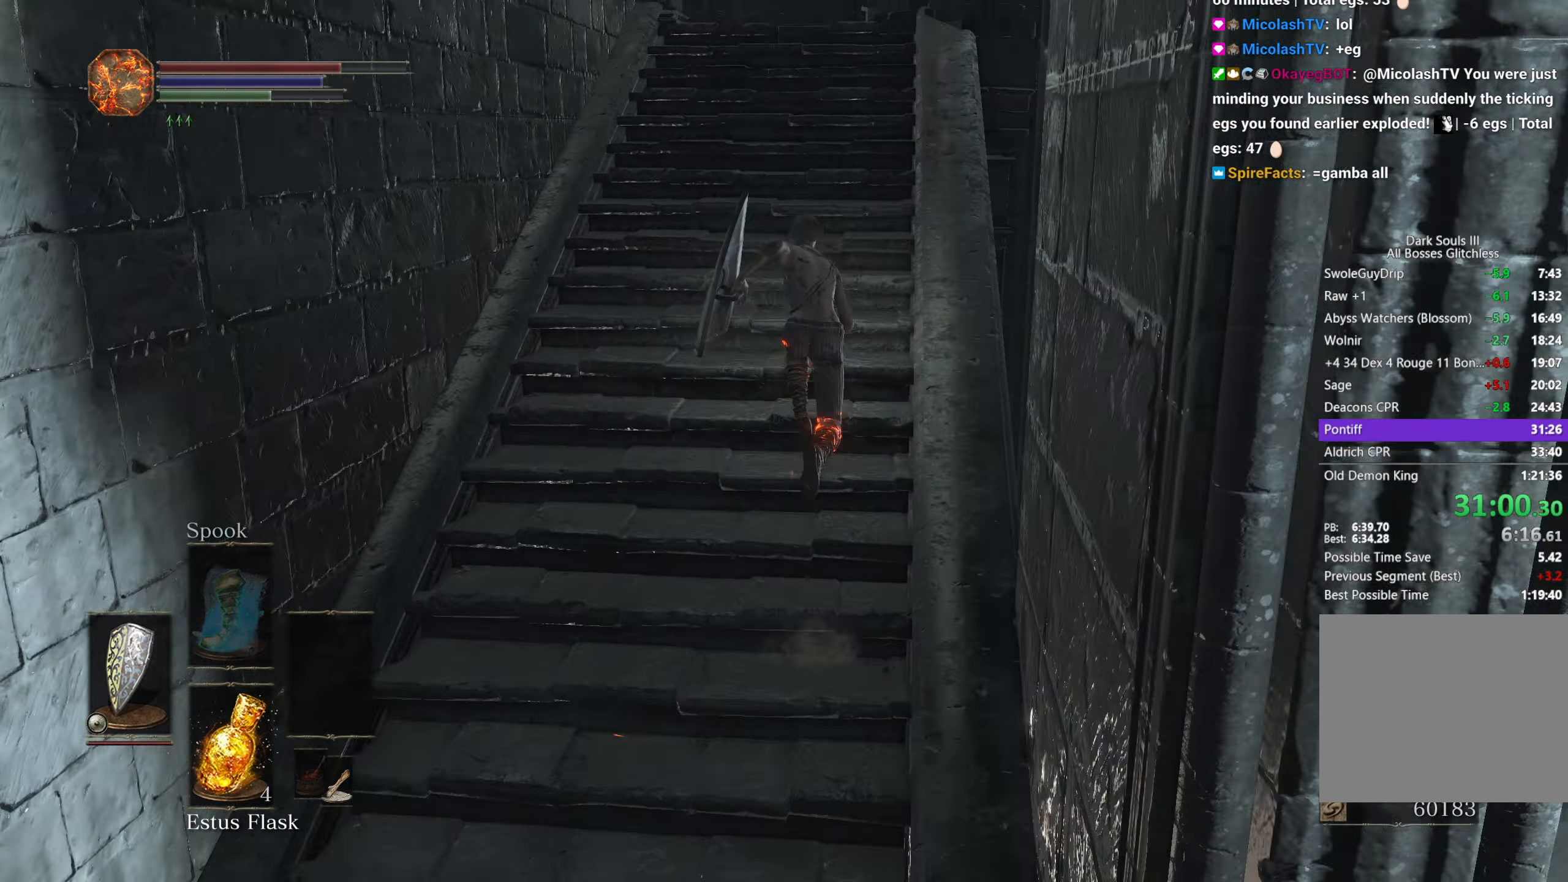
{"buttons": ["B"], "left_stick": "up", "right_stick": "down-left", "events": [[233, "right_stick", "down-left"]]}
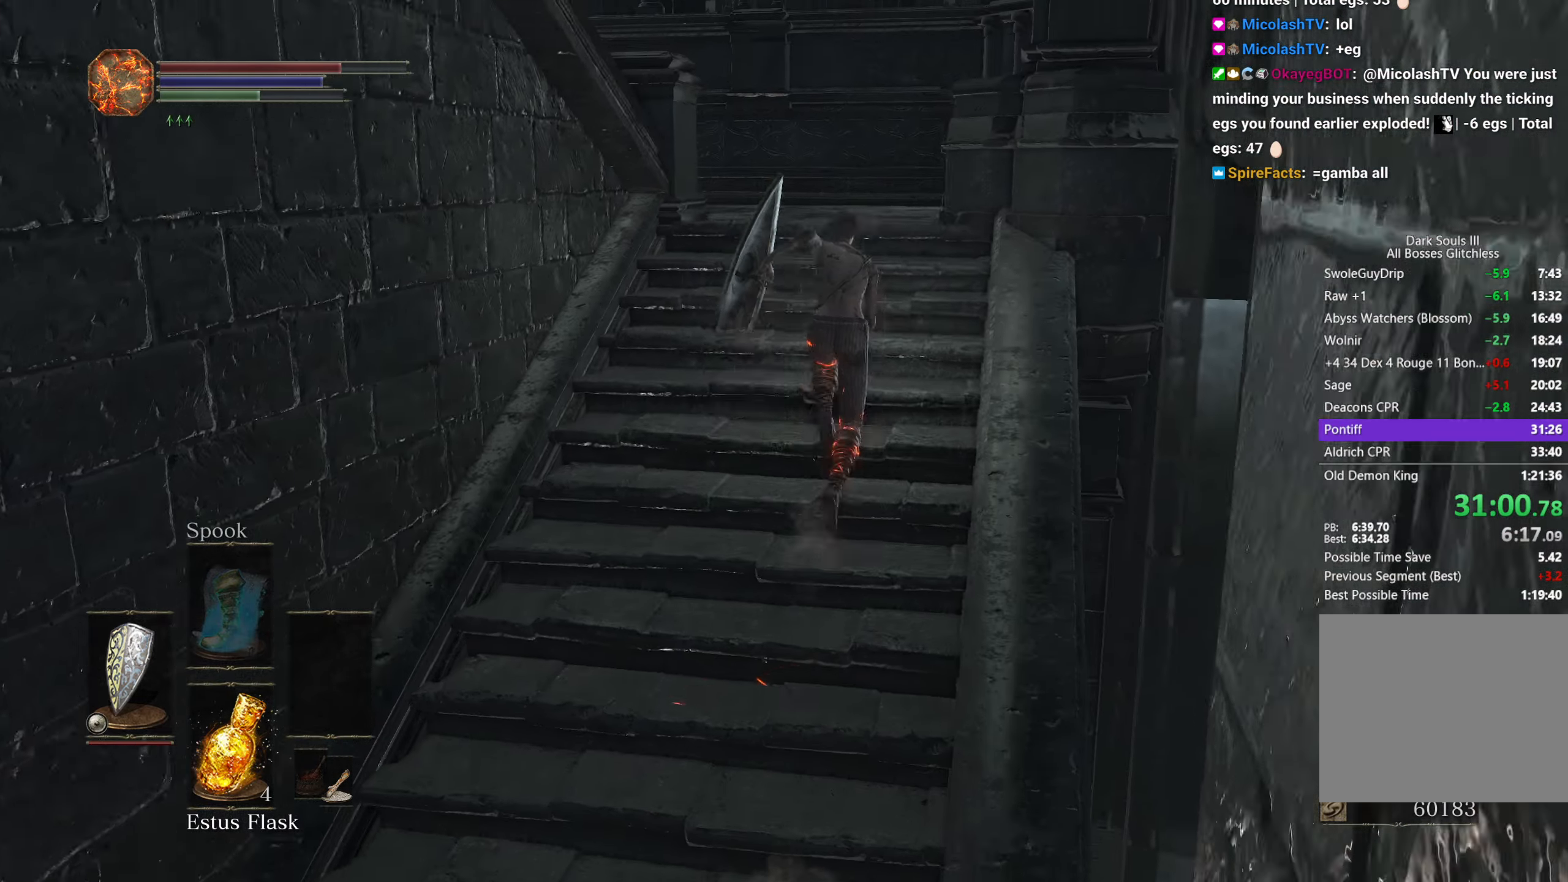
{"buttons": [], "left_stick": "up", "right_stick": "down-left", "events": [[133, "B", "up"]]}
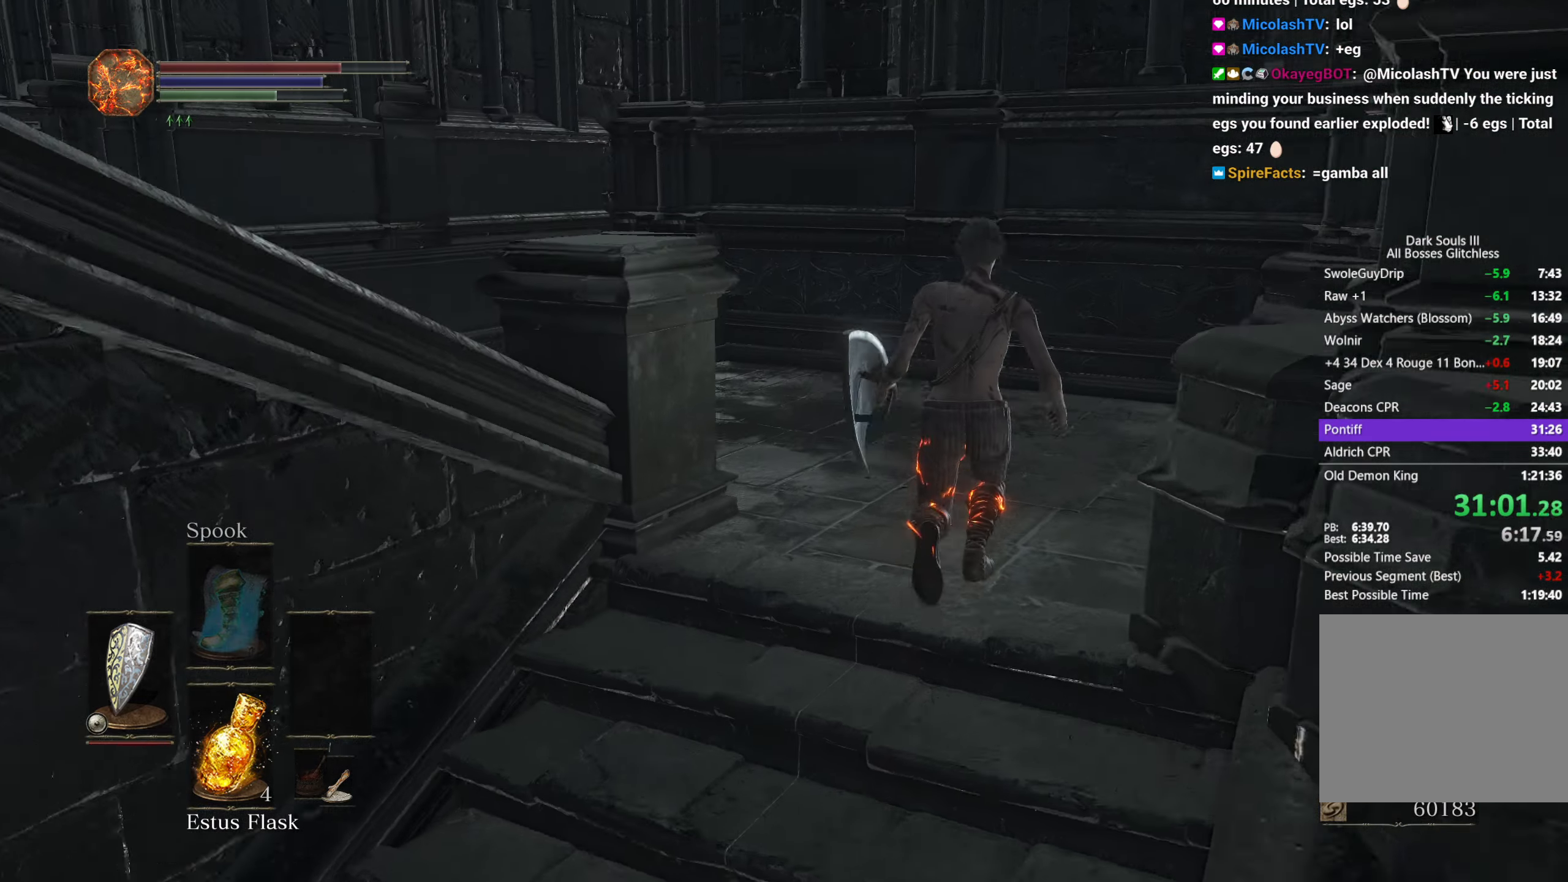
{"buttons": ["B"], "left_stick": "up", "right_stick": "left"}
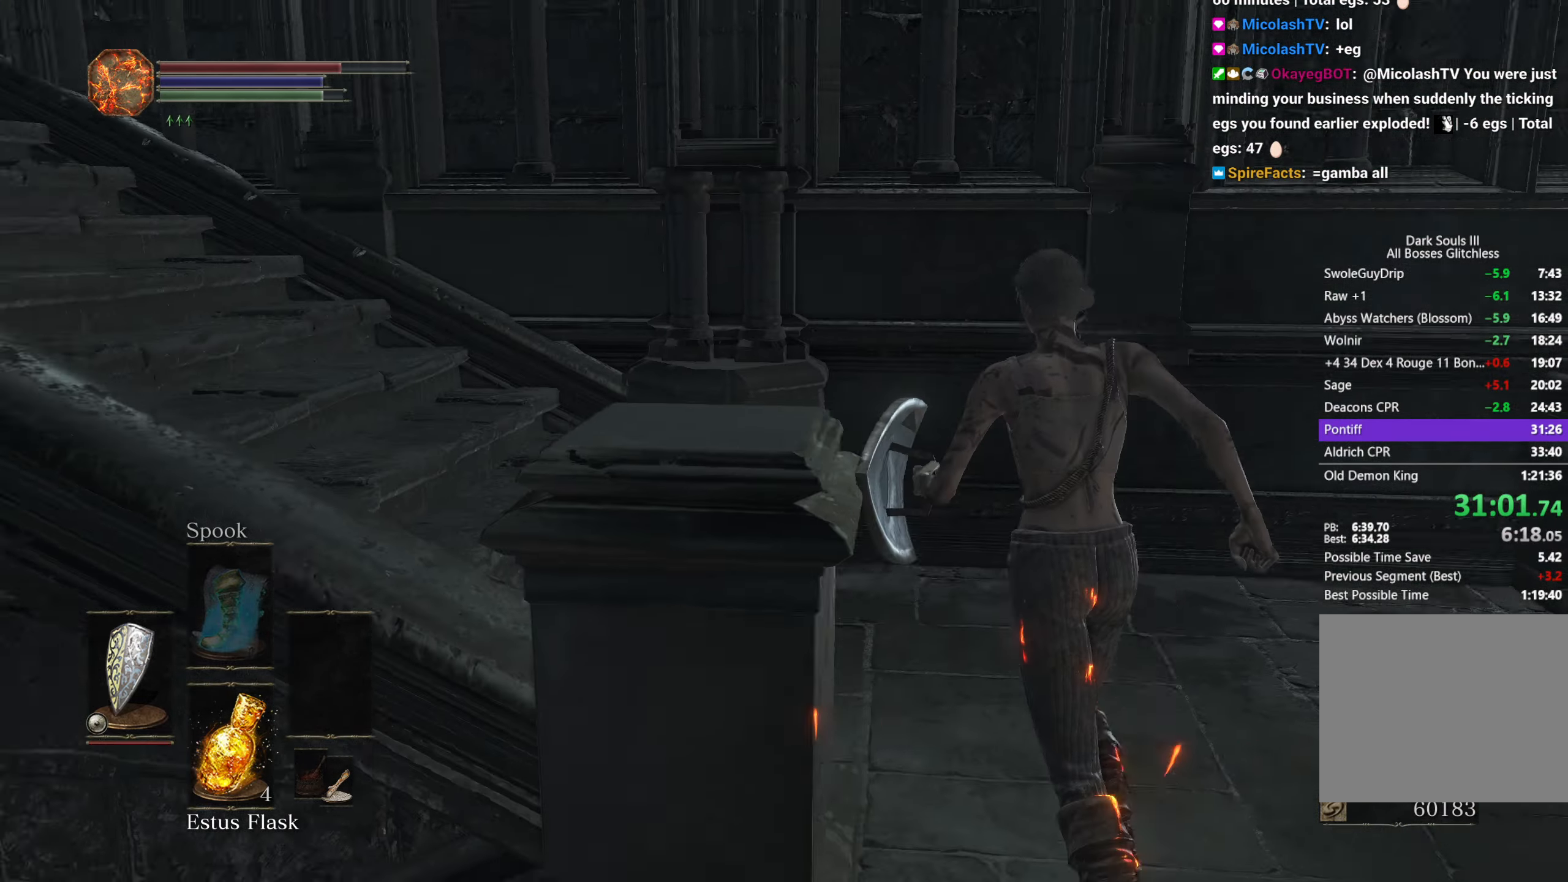
{"buttons": ["B"], "left_stick": "up", "right_stick": "center"}
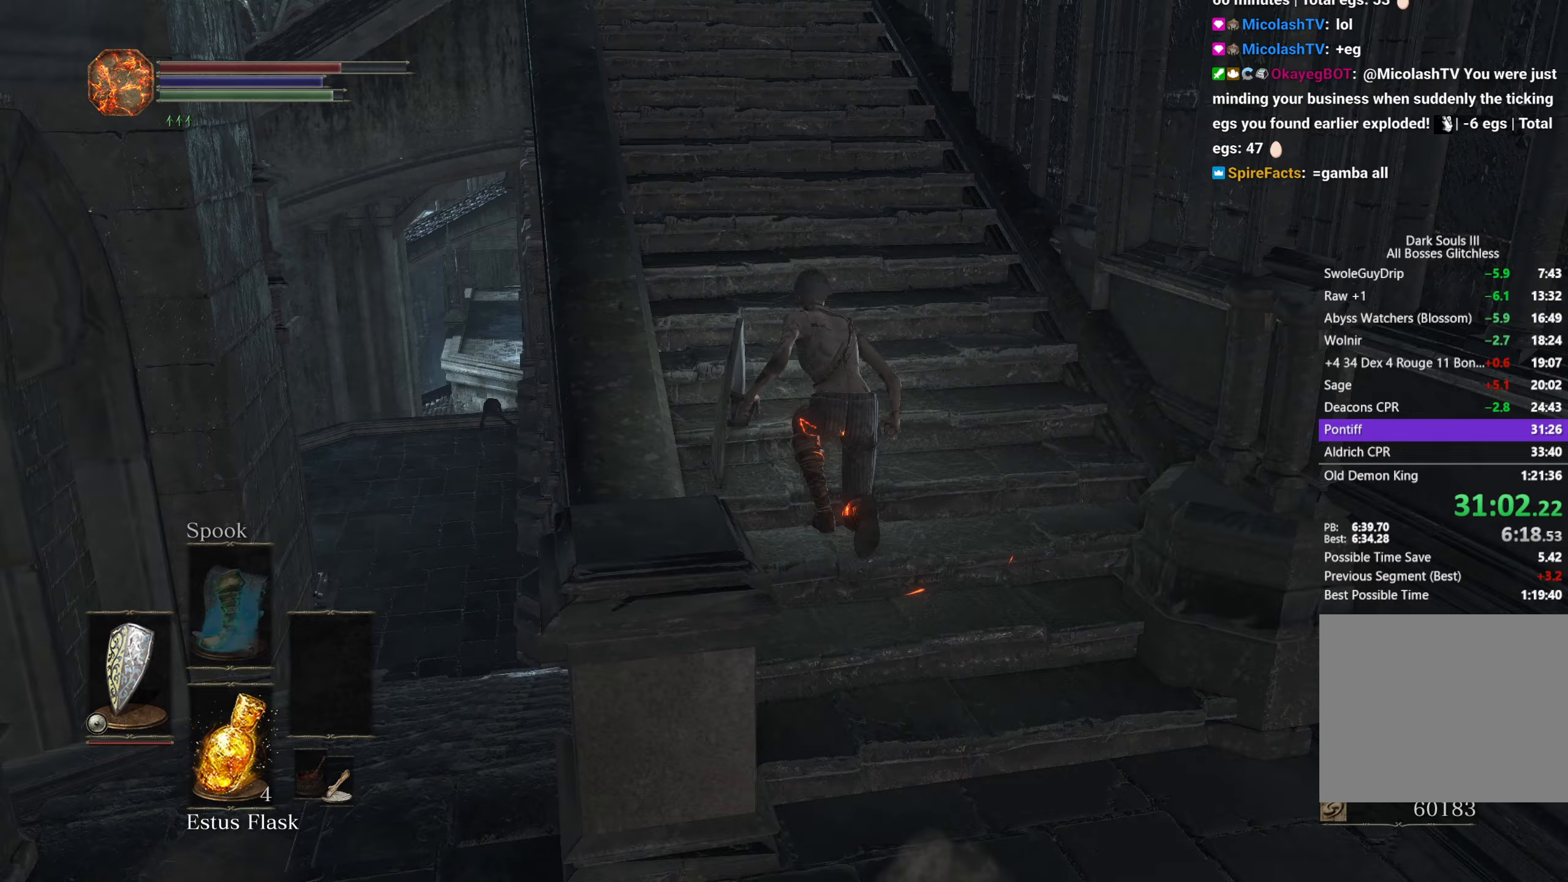
{"buttons": ["B"], "left_stick": "up", "right_stick": "down", "events": [[100, "right_stick", "down"]]}
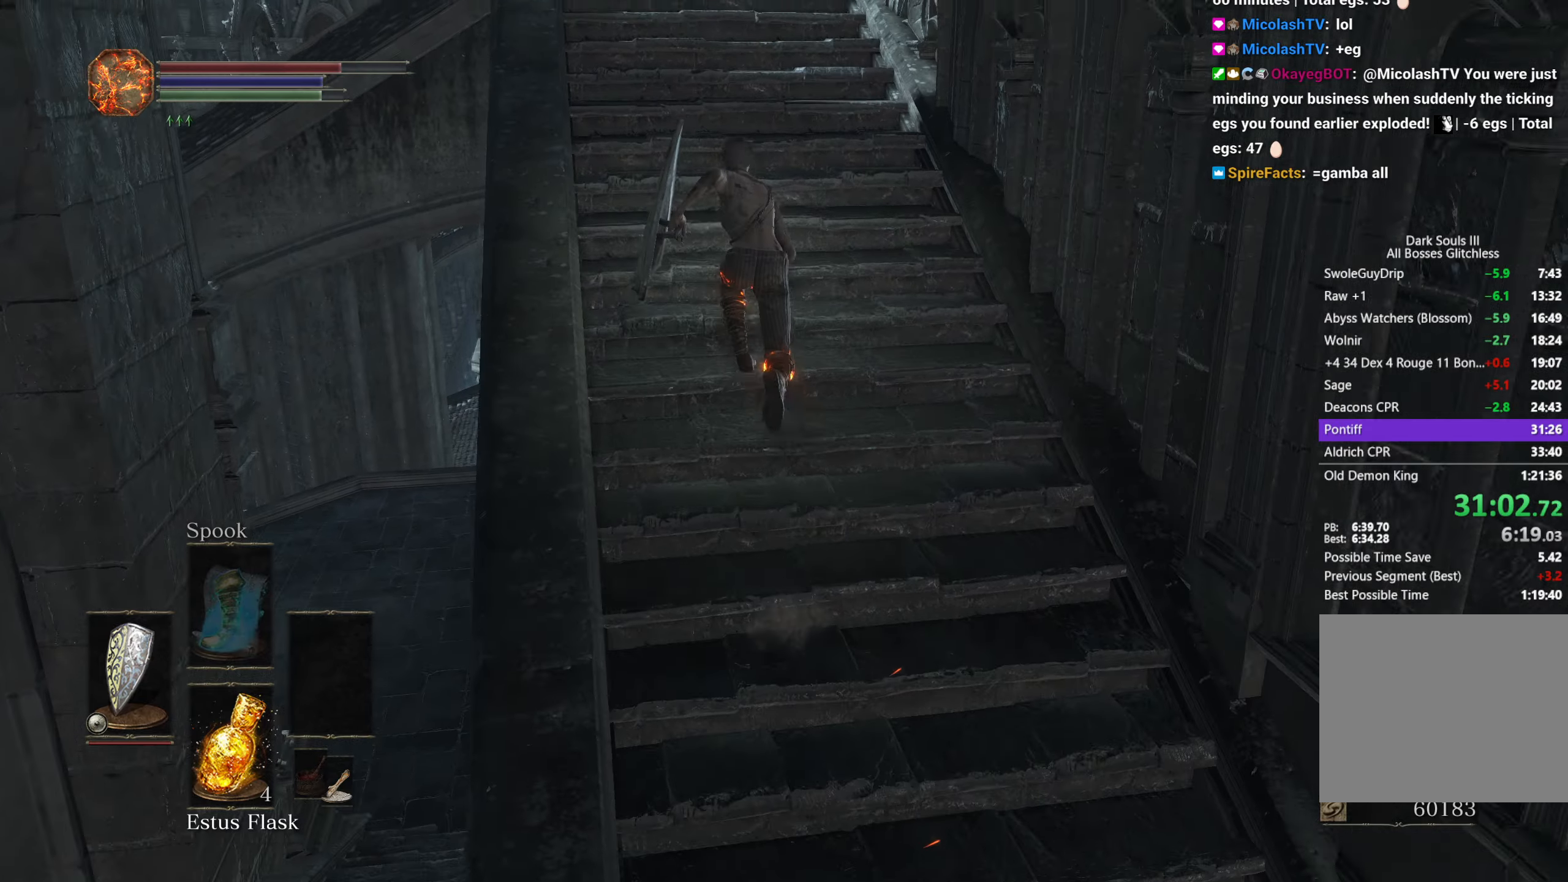
{"buttons": ["B"], "left_stick": "up", "right_stick": "down", "events": []}
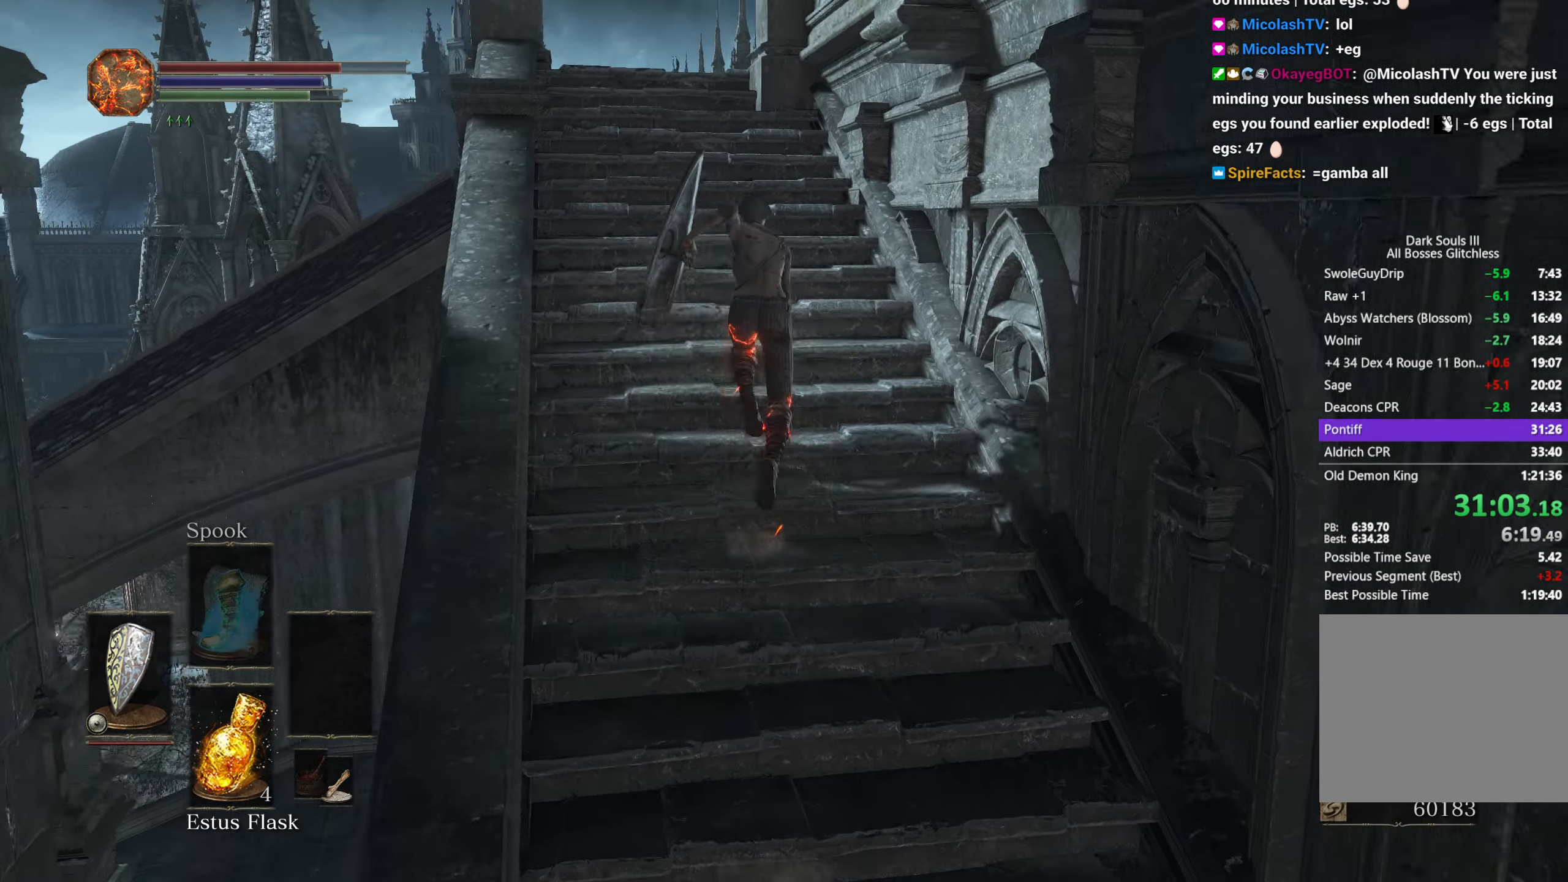
{"buttons": ["B"], "left_stick": "up", "right_stick": "down", "events": []}
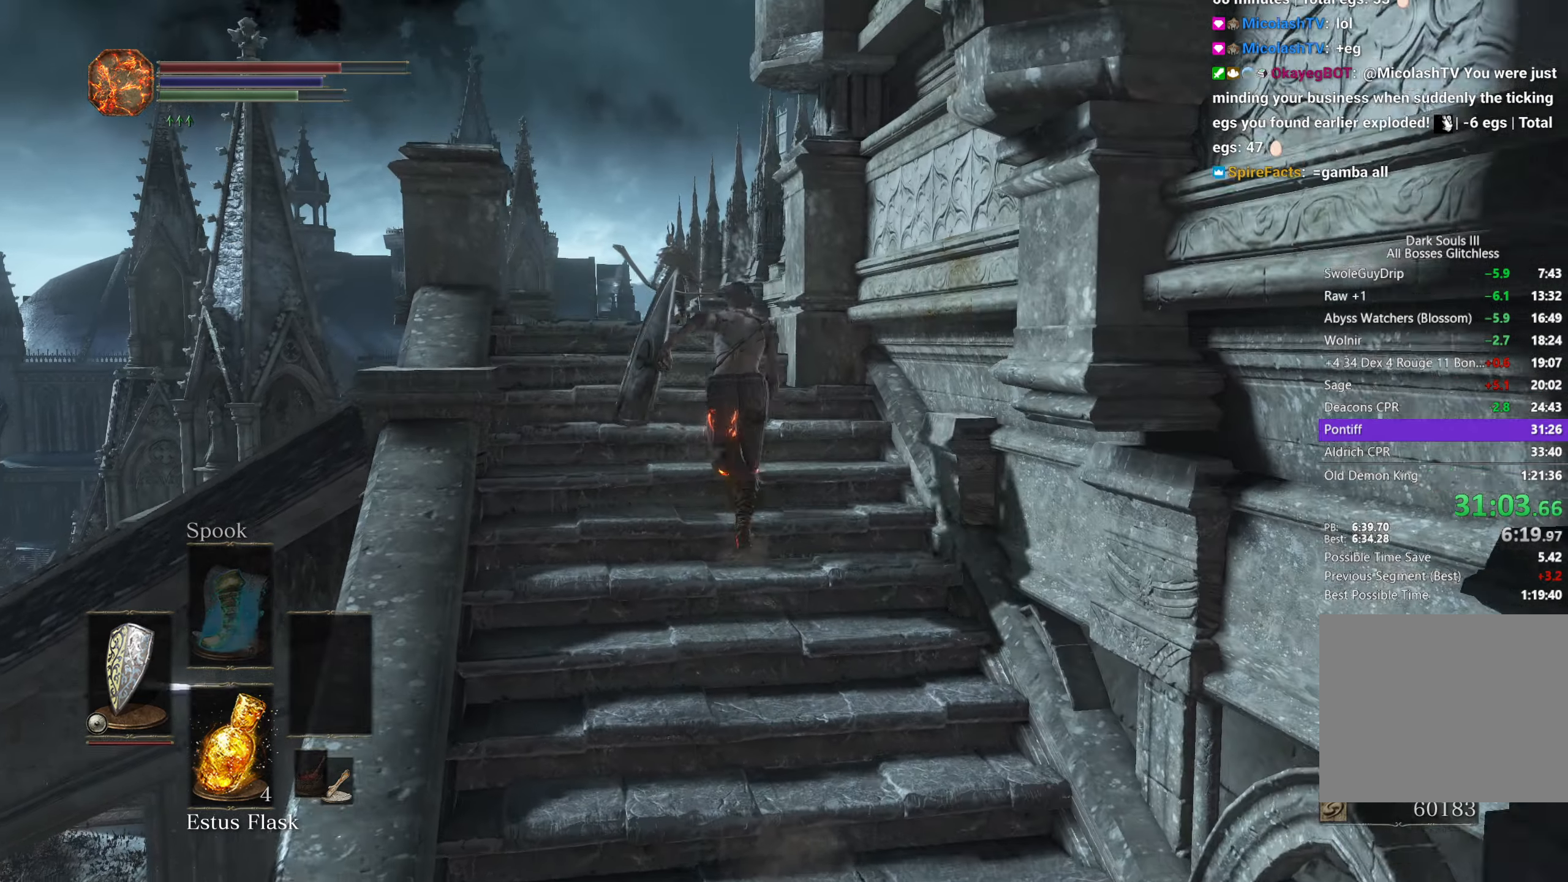
{"buttons": ["B"], "left_stick": "up", "right_stick": "down", "events": []}
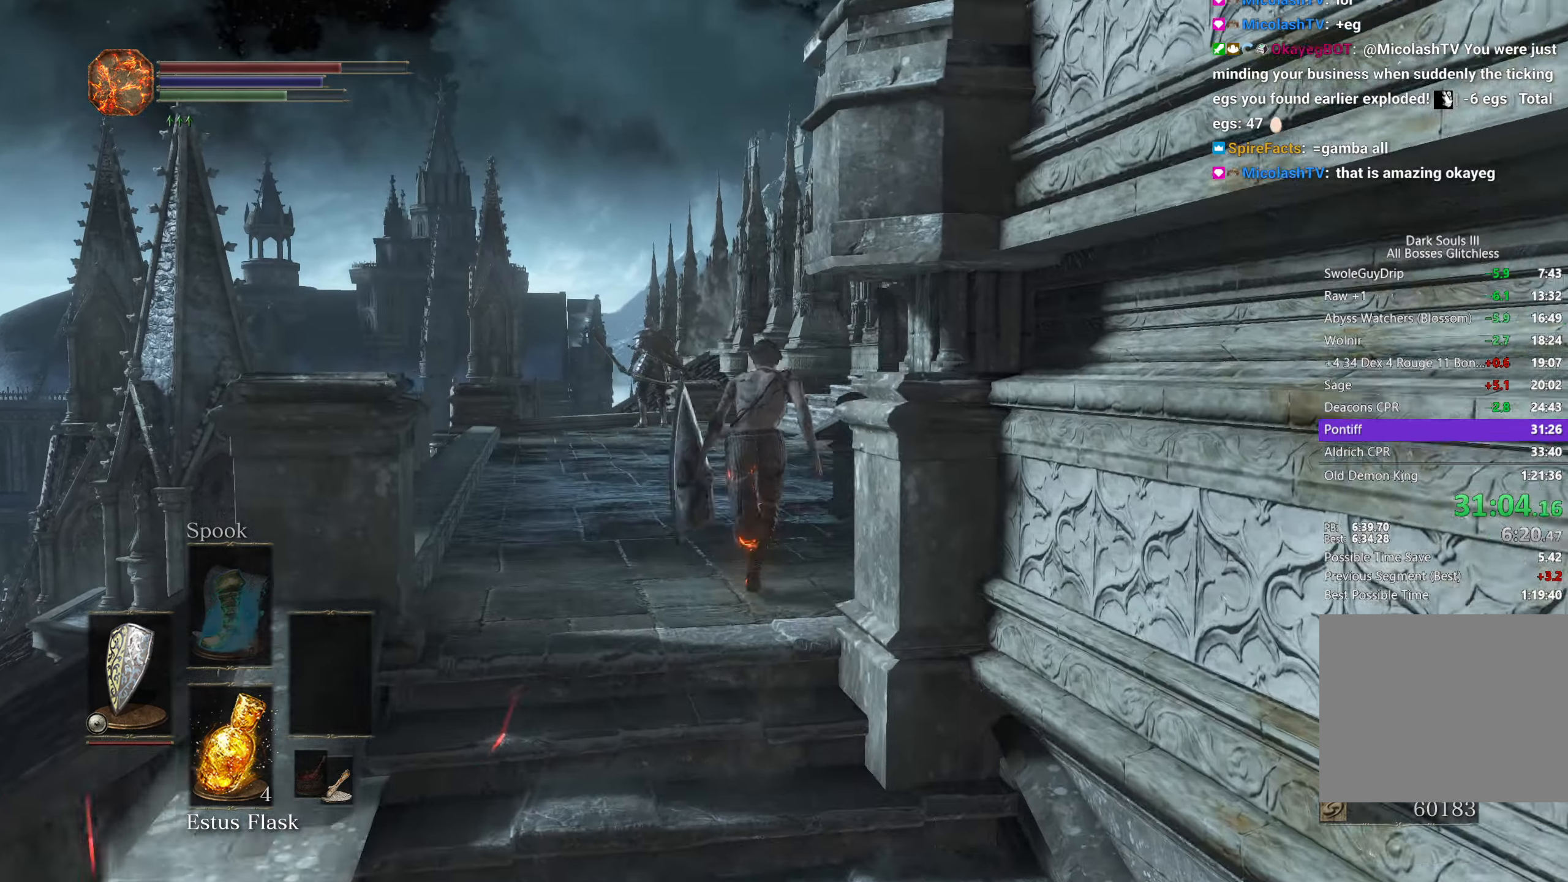
{"buttons": ["B"], "left_stick": "up", "right_stick": "down", "events": []}
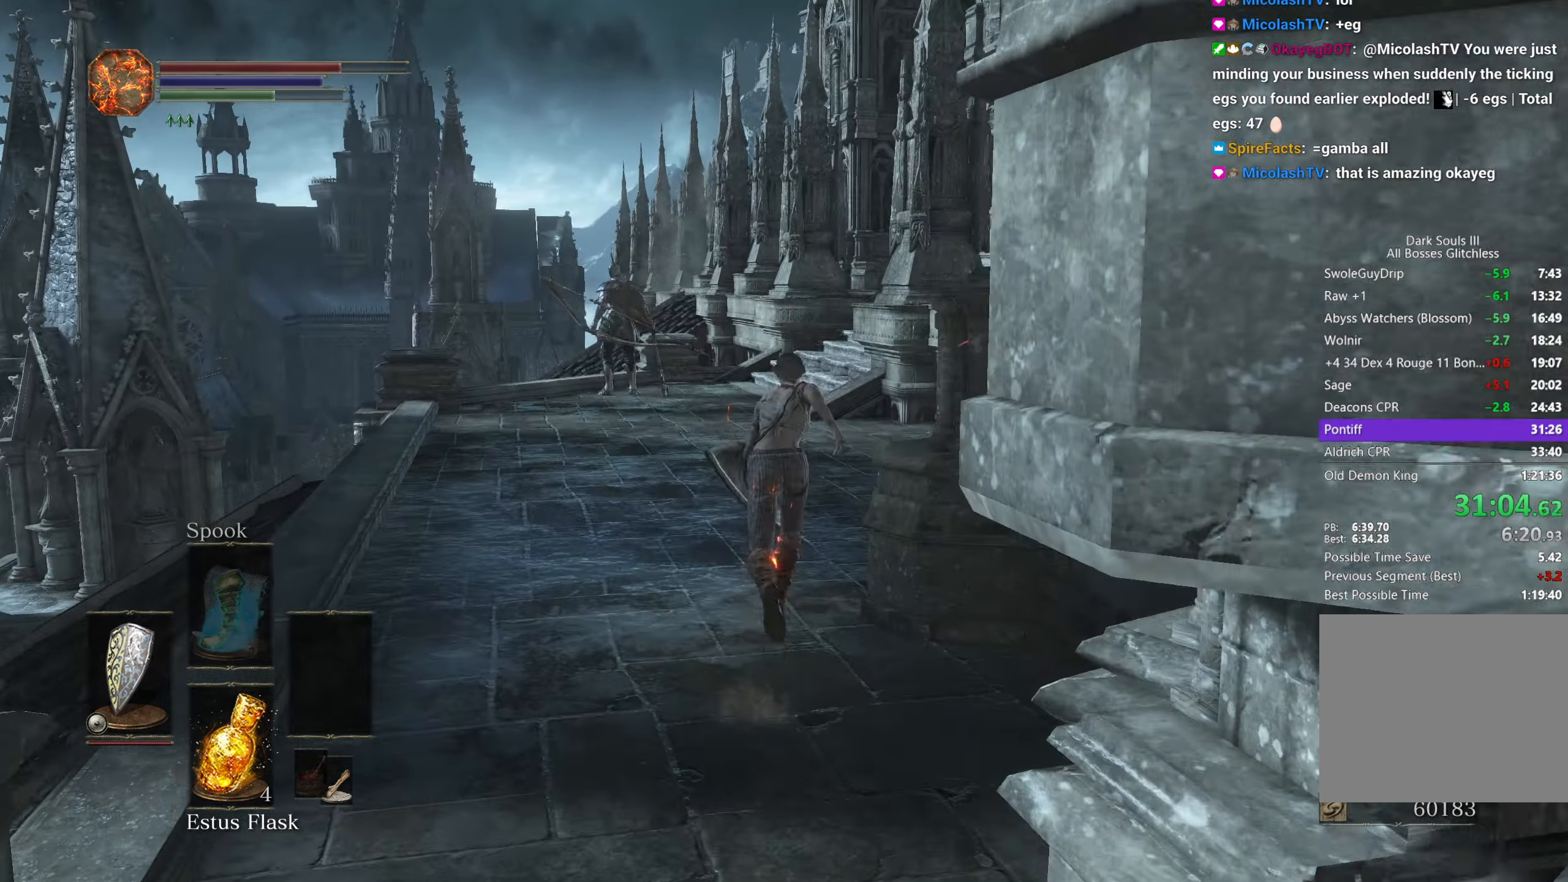
{"buttons": ["B"], "left_stick": "up", "right_stick": "down", "events": []}
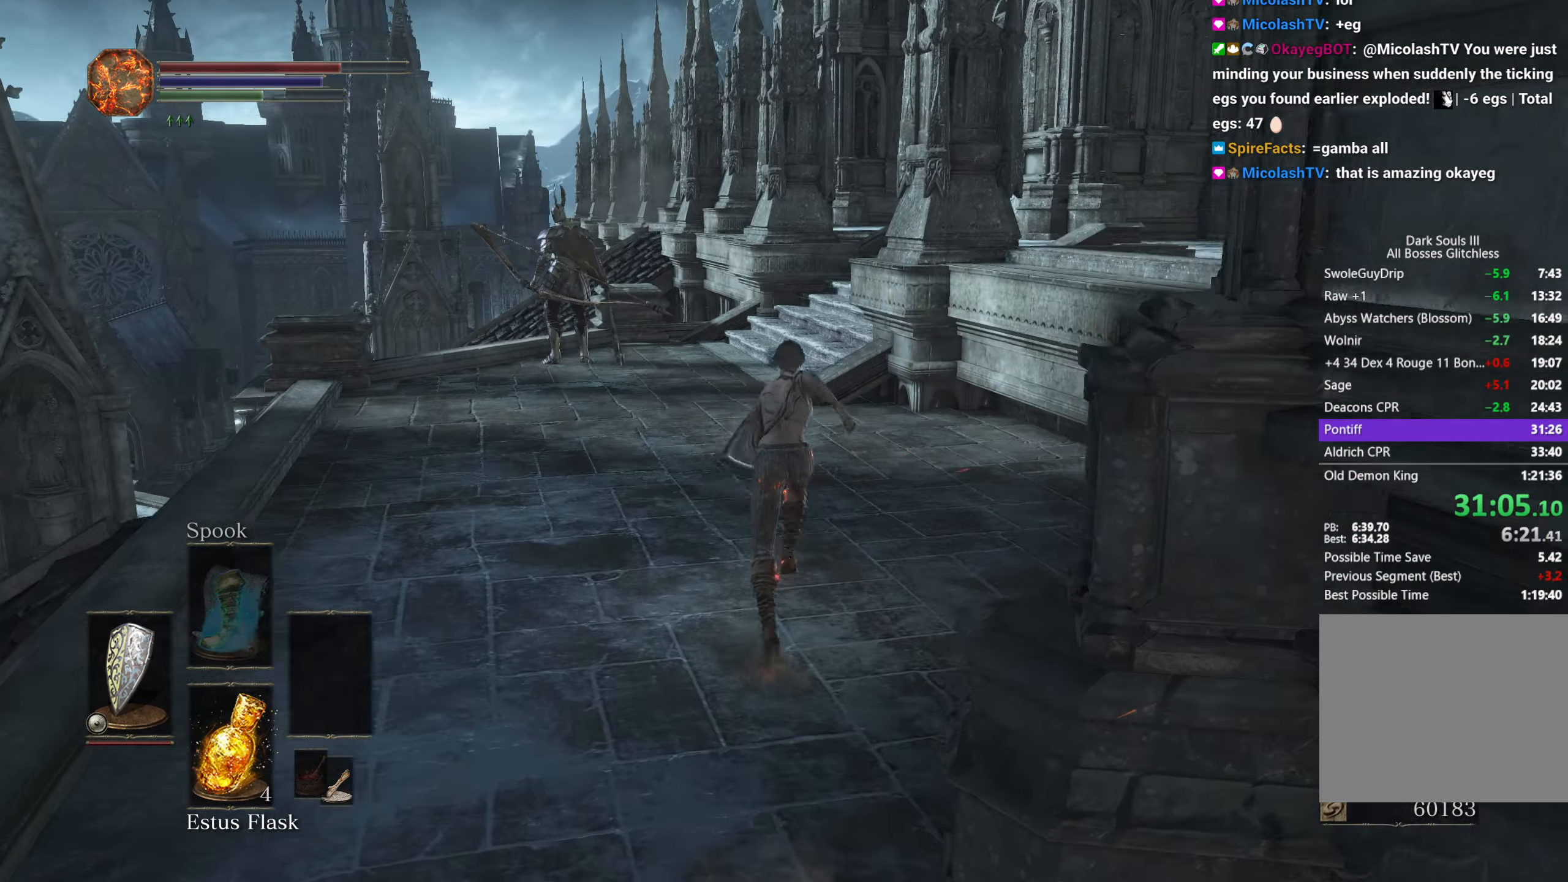
{"buttons": ["B"], "left_stick": "up", "right_stick": "down", "events": []}
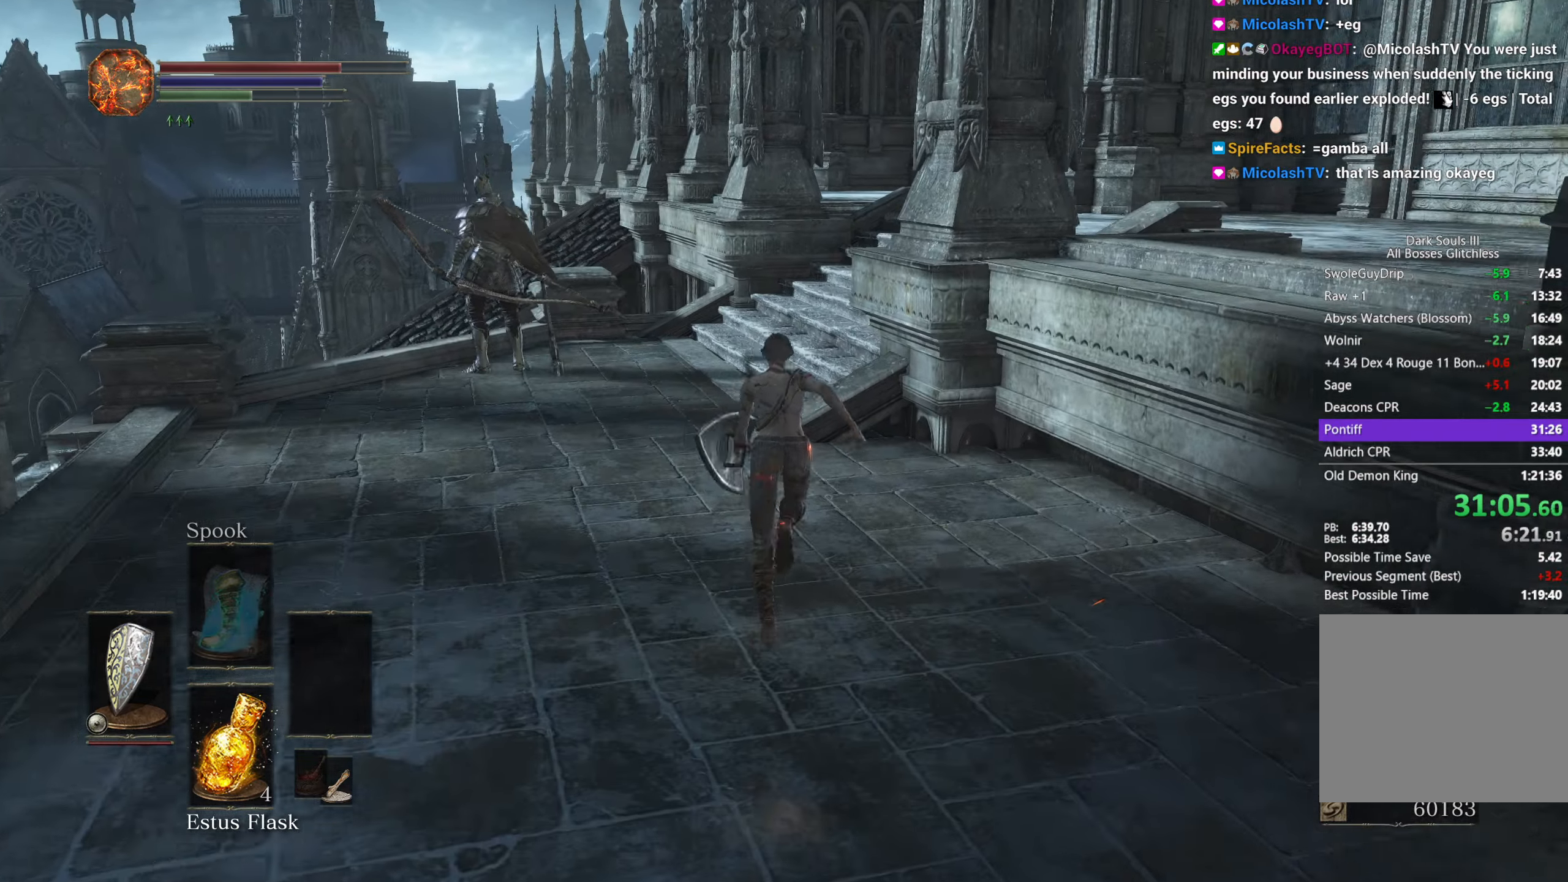
{"buttons": ["B"], "left_stick": "up", "right_stick": "down", "events": []}